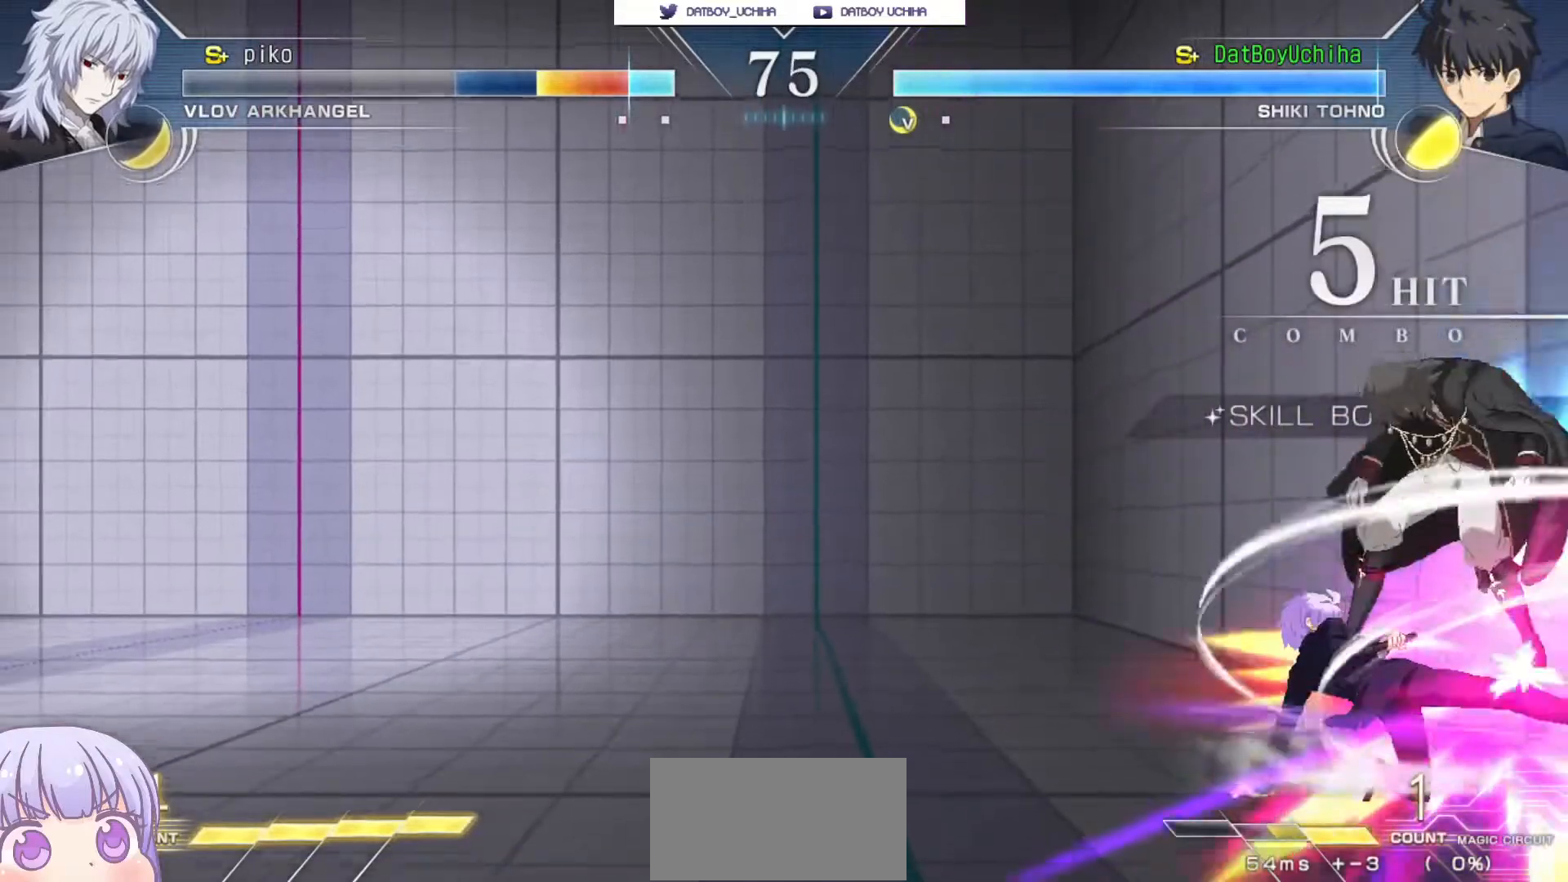
Gameplay with a controller (arcade stick); each line is a JSON object with the inputs held at the frame after it. "events" lists button and stick changes between this image and that frame as [ms after this image, input, new state], when the widget could be followed in between. Not read: L3 R3.
{"buttons": [], "left_stick": "center", "events": [[183, "R1", "down"], [250, "R1", "up"], [400, "R1", "down"], [483, "R1", "up"], [500, "left_stick", "center"]]}
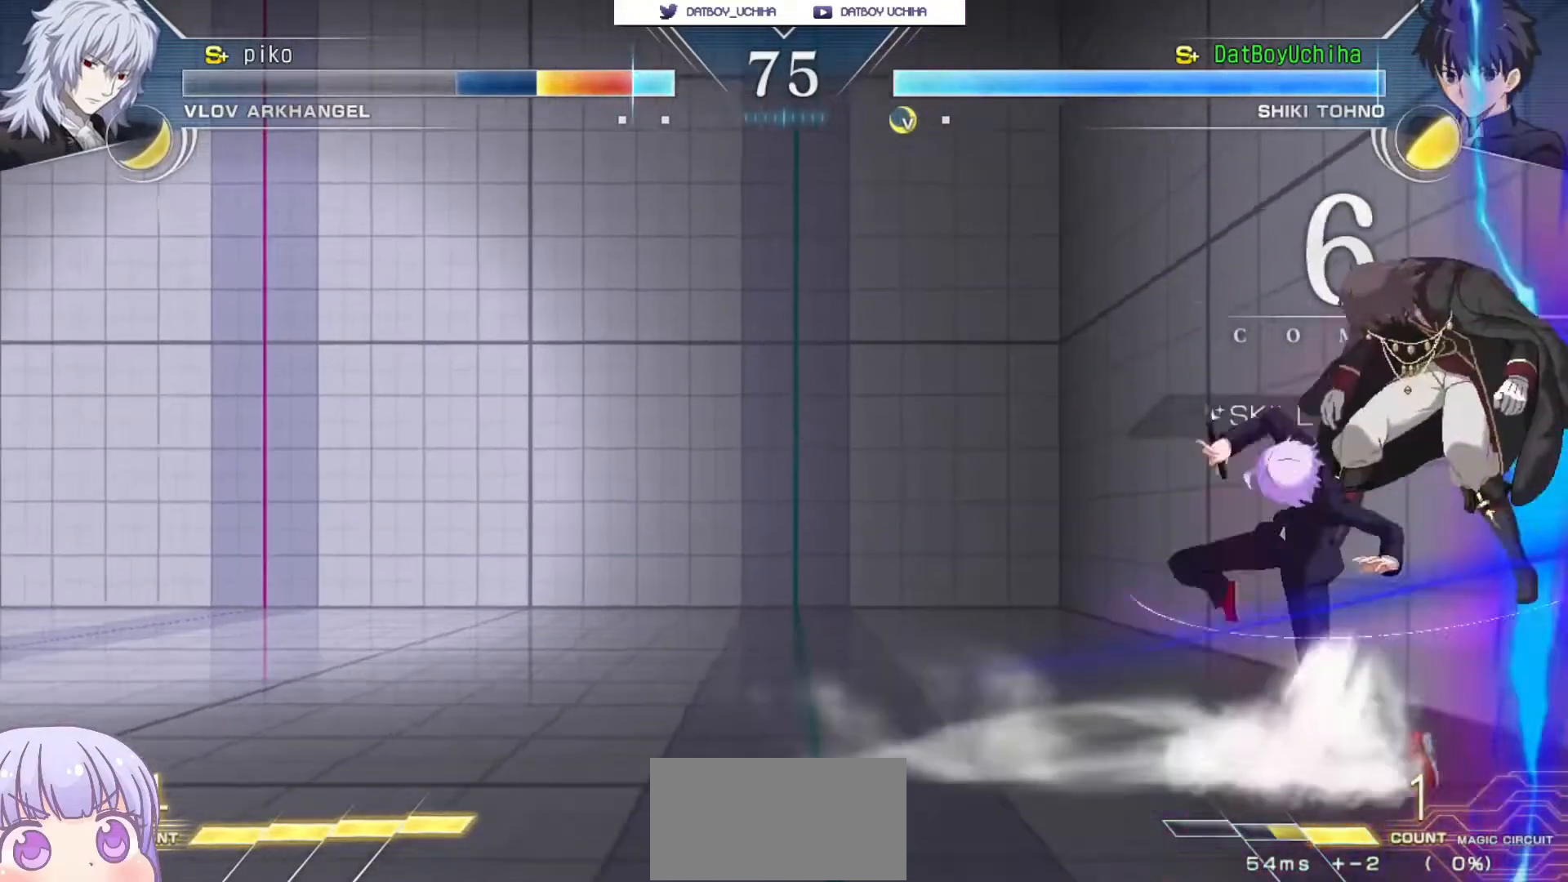
{"buttons": [], "left_stick": "center", "events": [[150, "left_stick", "left"], [250, "R1", "down"], [250, "TRIANGLE", "down"], [283, "R1", "up"], [283, "TRIANGLE", "up"], [333, "left_stick", "center"]]}
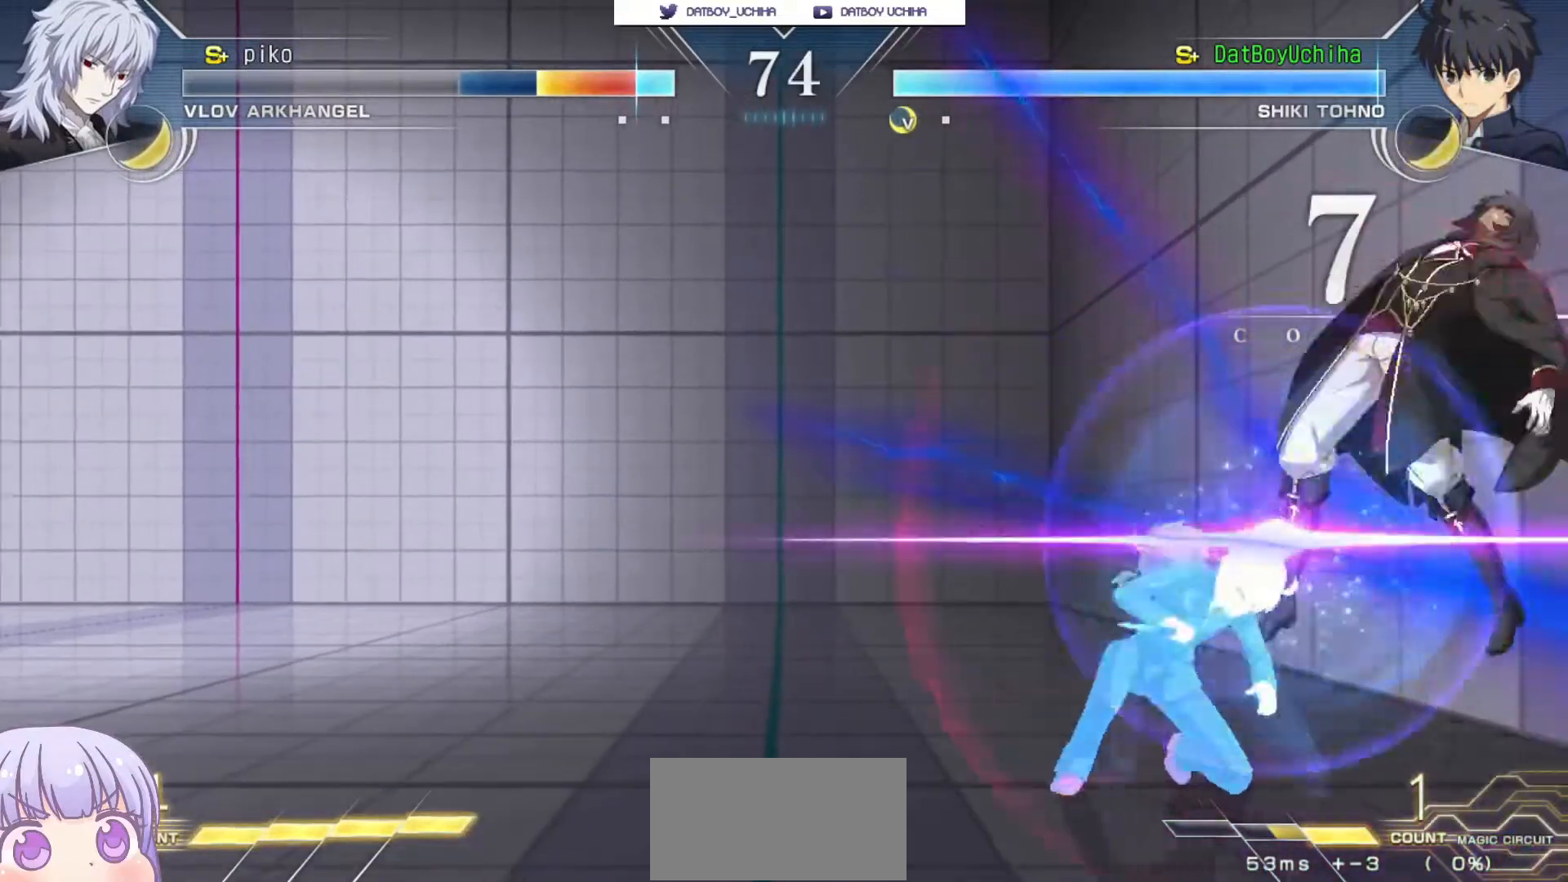
{"buttons": [], "left_stick": "center", "events": []}
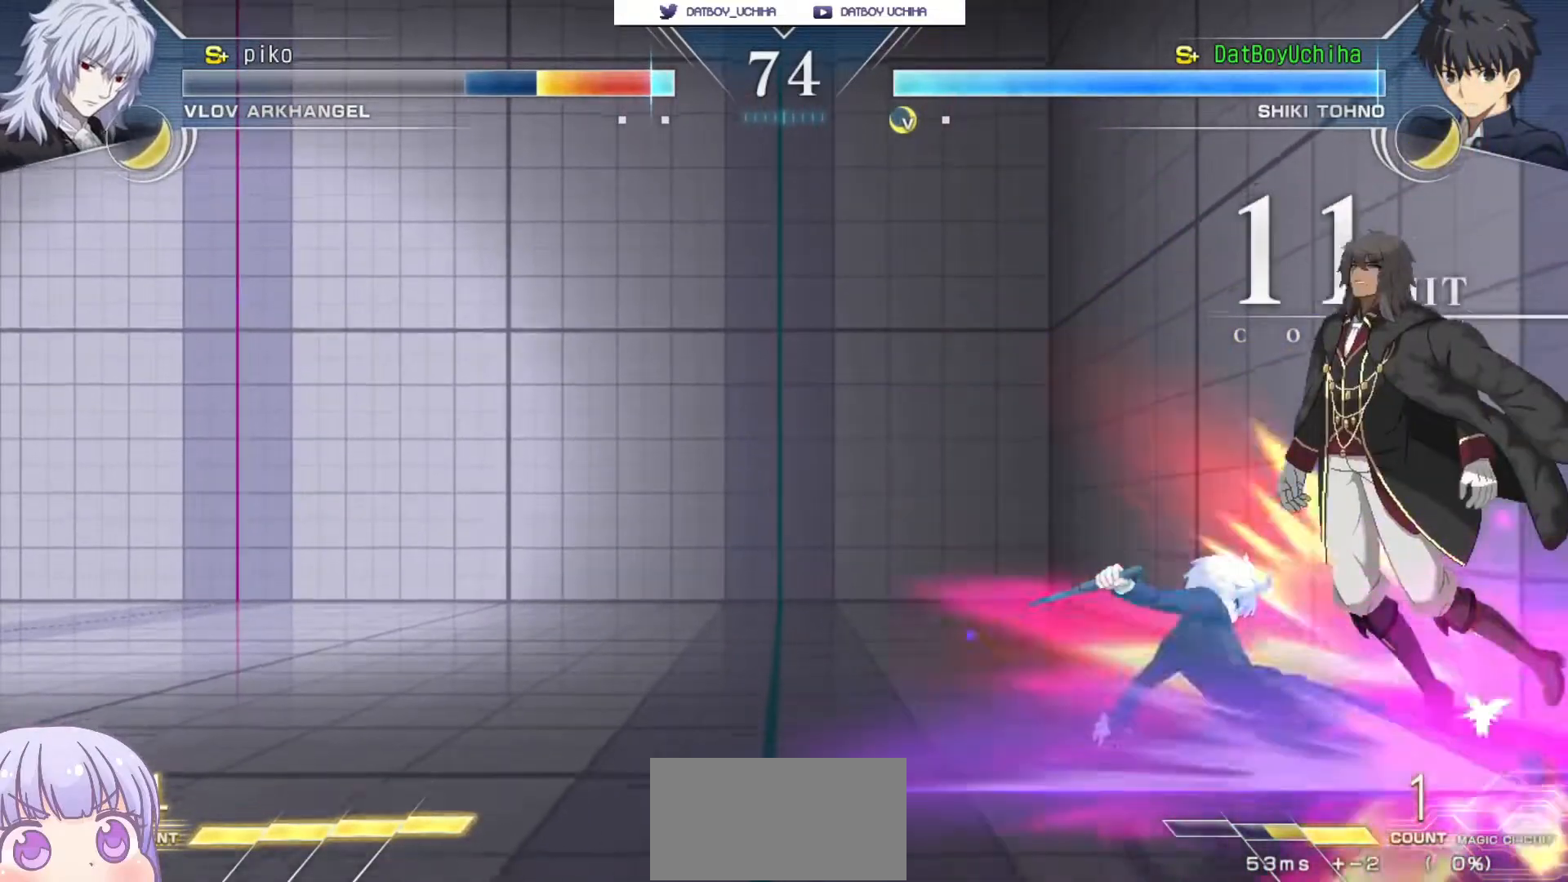
{"buttons": [], "left_stick": "center", "events": [[167, "left_stick", "down"], [283, "left_stick", "right"], [333, "R1", "down"], [333, "left_stick", "center"], [400, "R1", "up"]]}
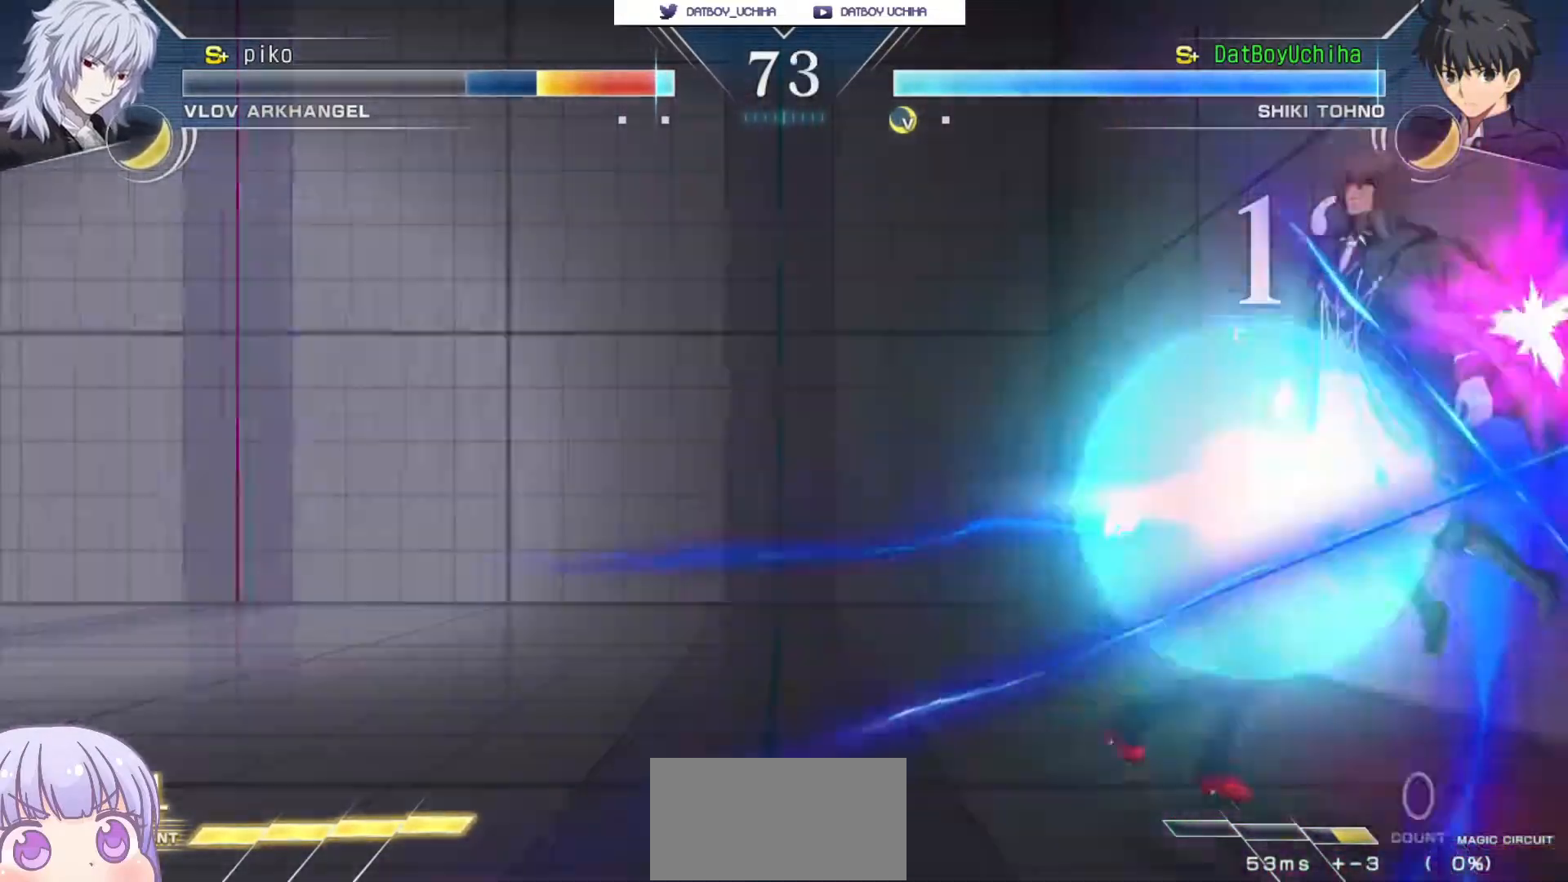
{"buttons": [], "left_stick": "center", "events": []}
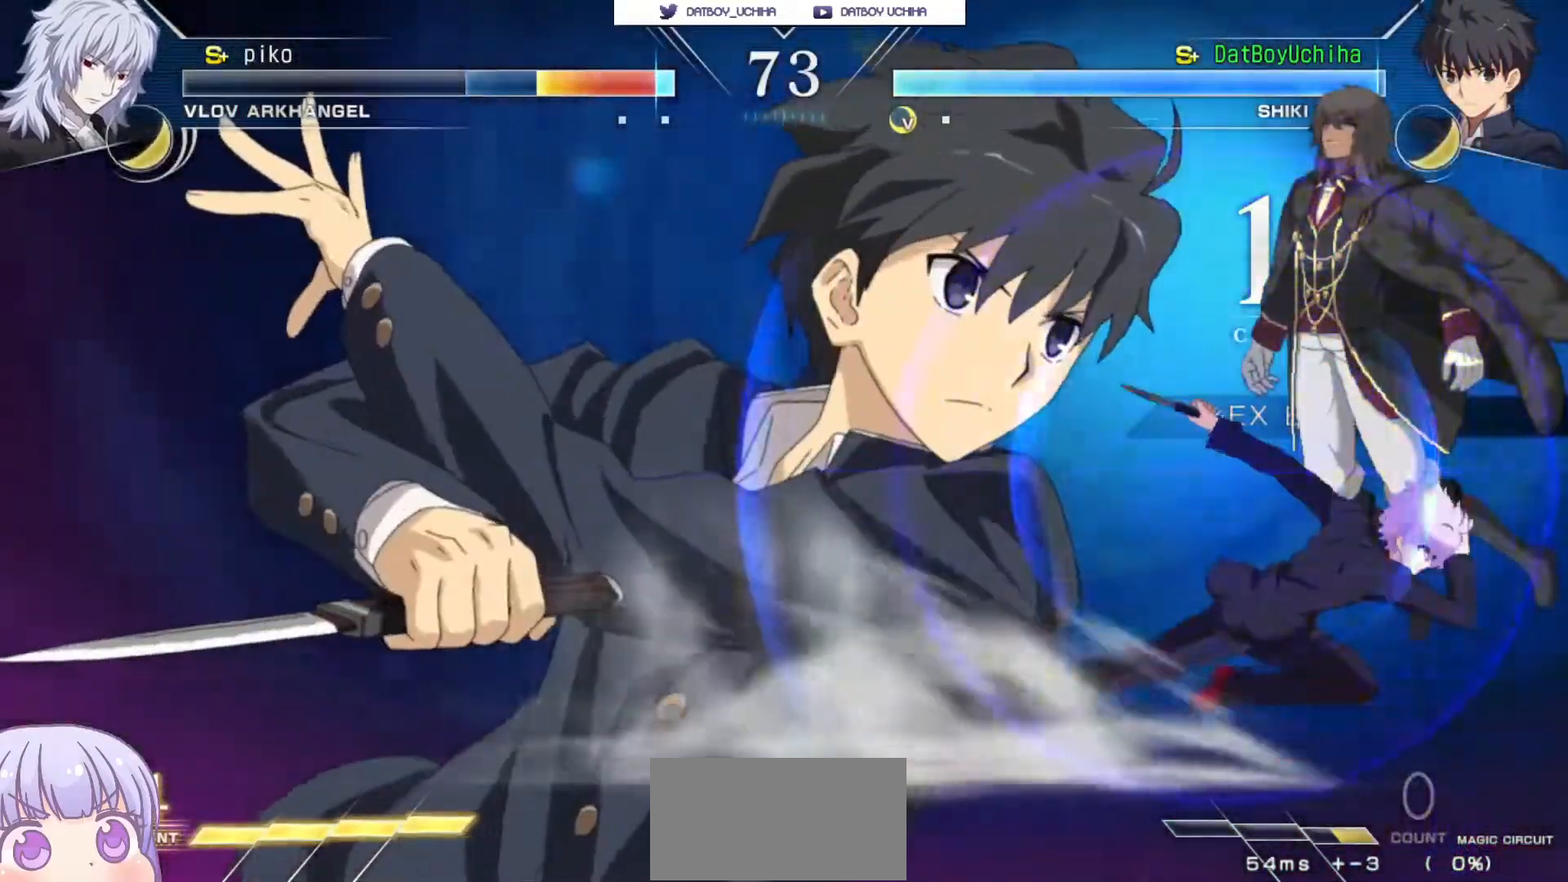
{"buttons": [], "left_stick": "center", "events": []}
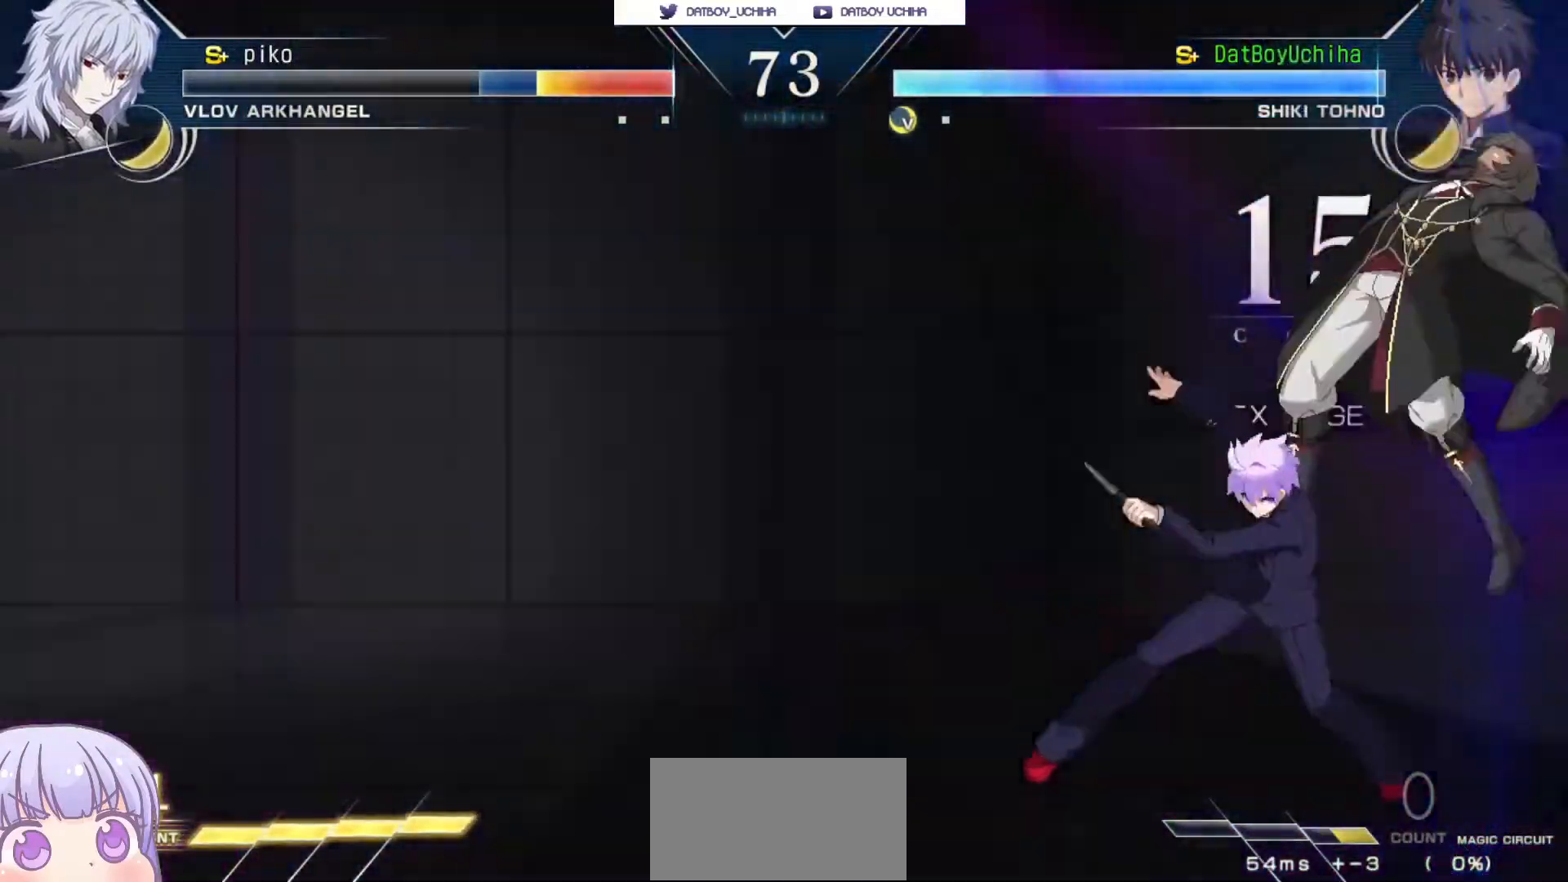
{"buttons": [], "left_stick": "center", "events": []}
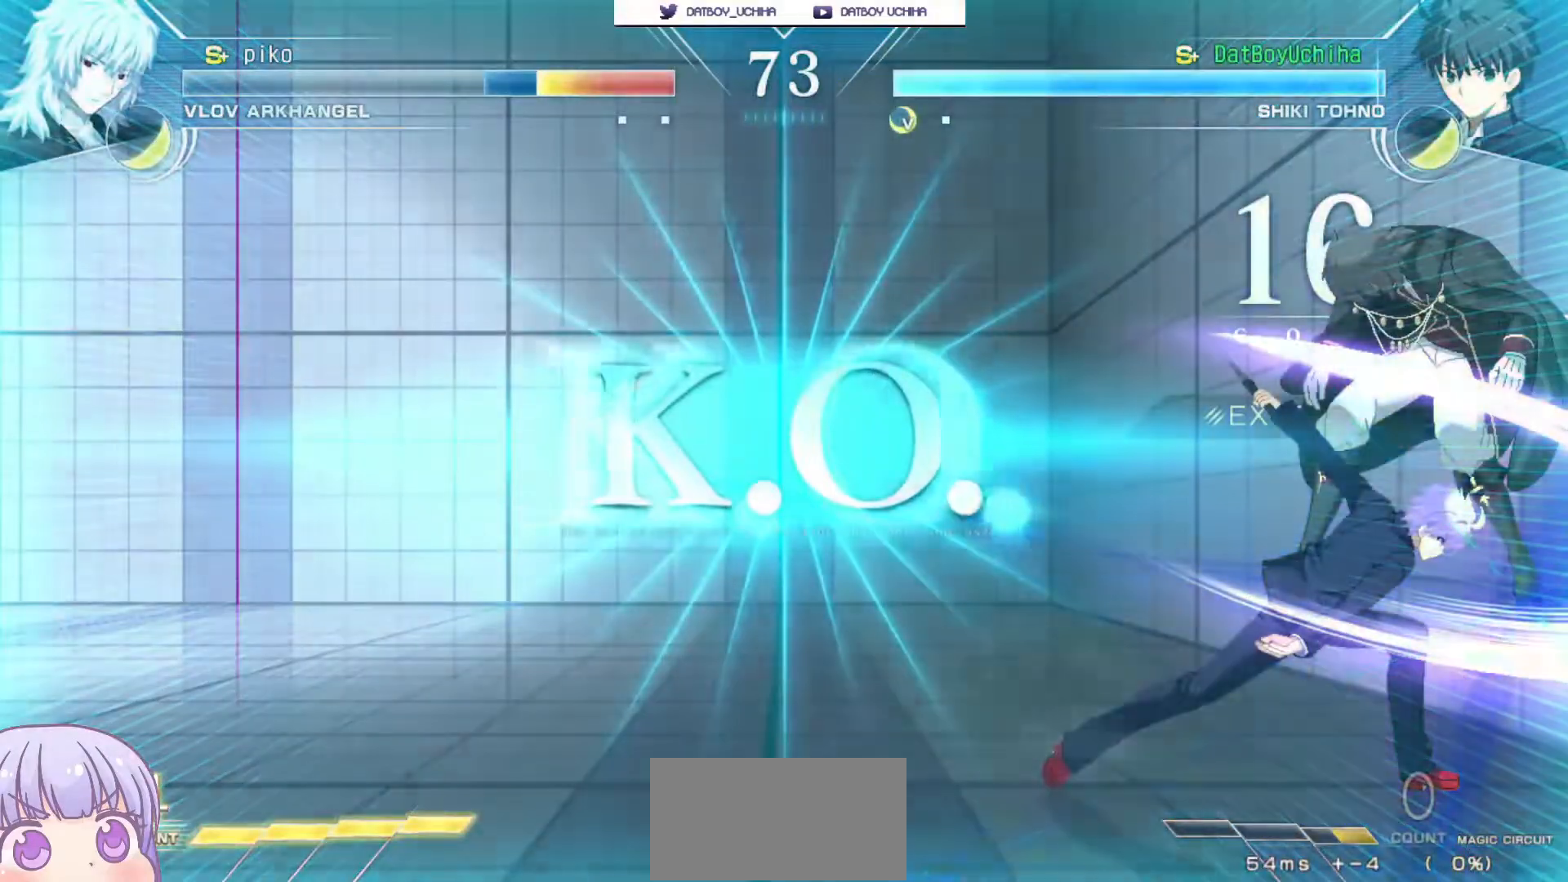
{"buttons": [], "left_stick": "center", "events": []}
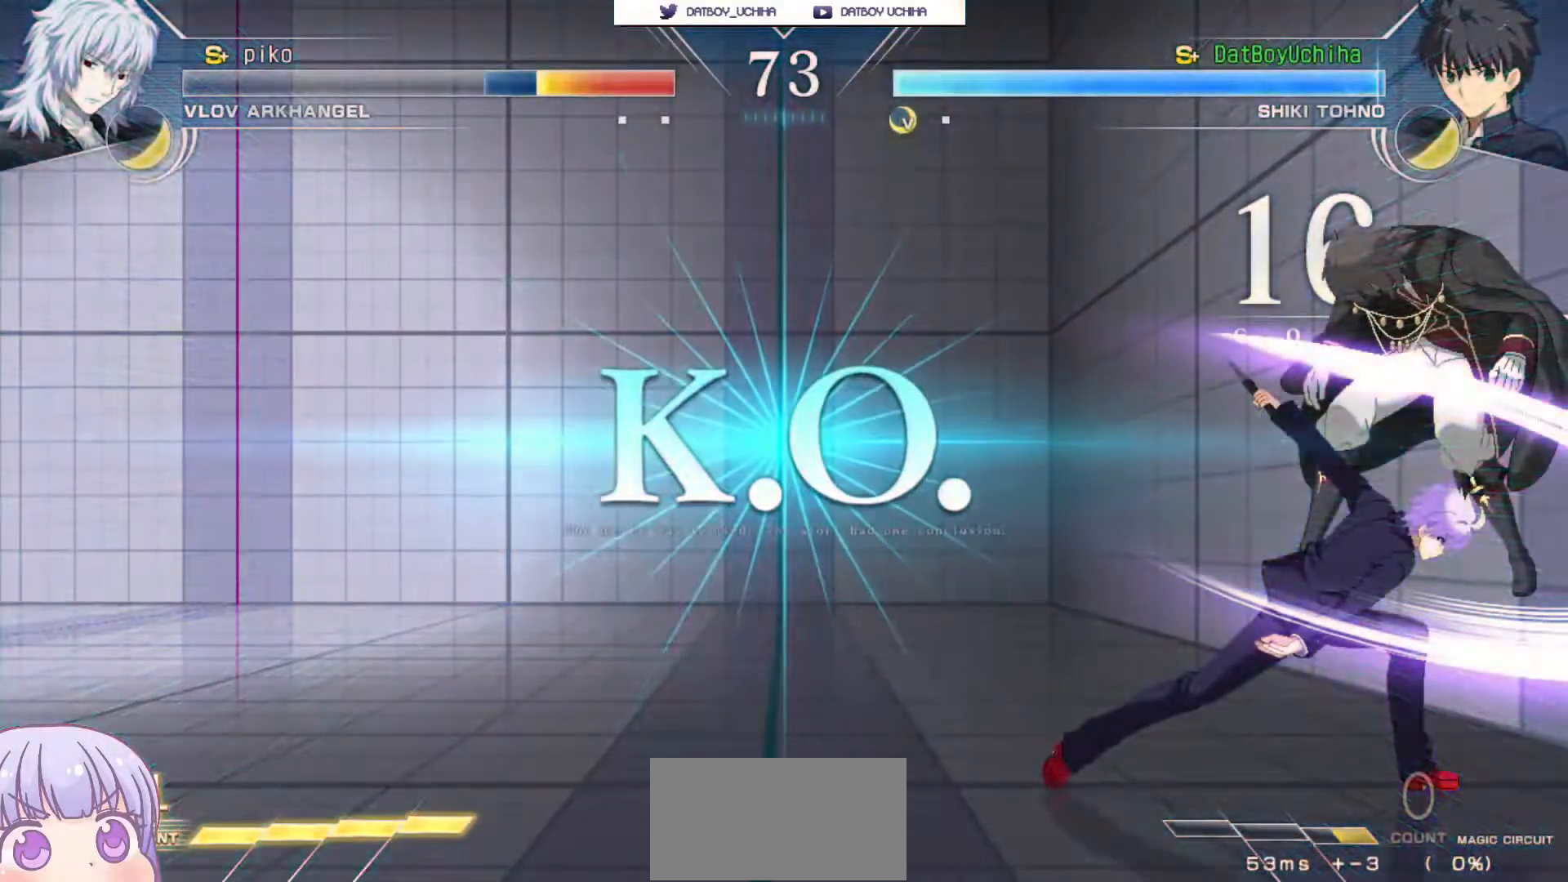
{"buttons": [], "left_stick": "center", "events": []}
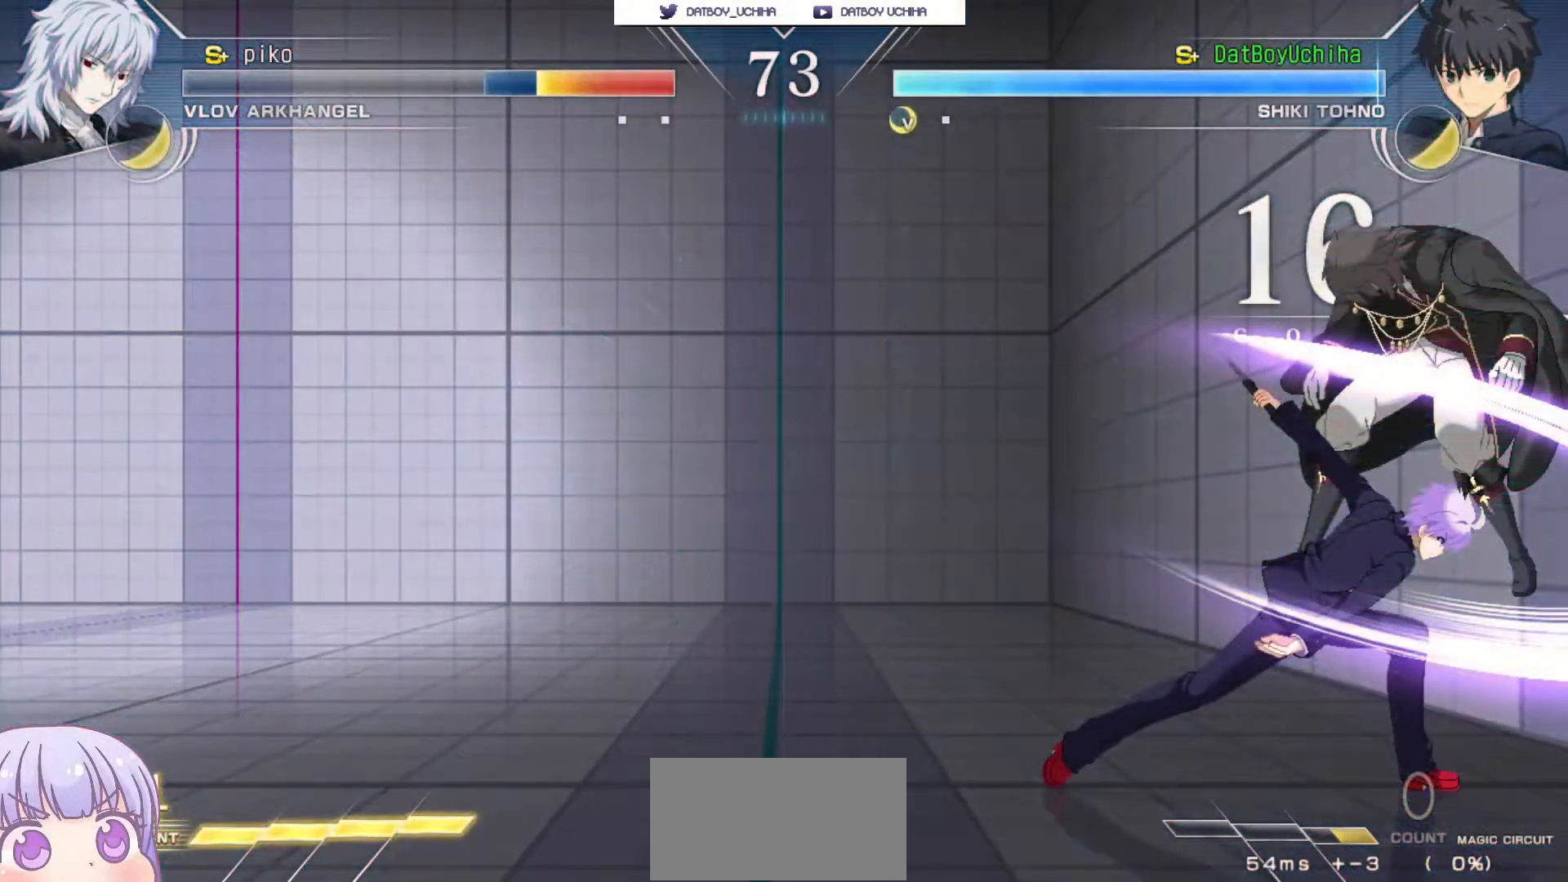
{"buttons": [], "left_stick": "center", "events": []}
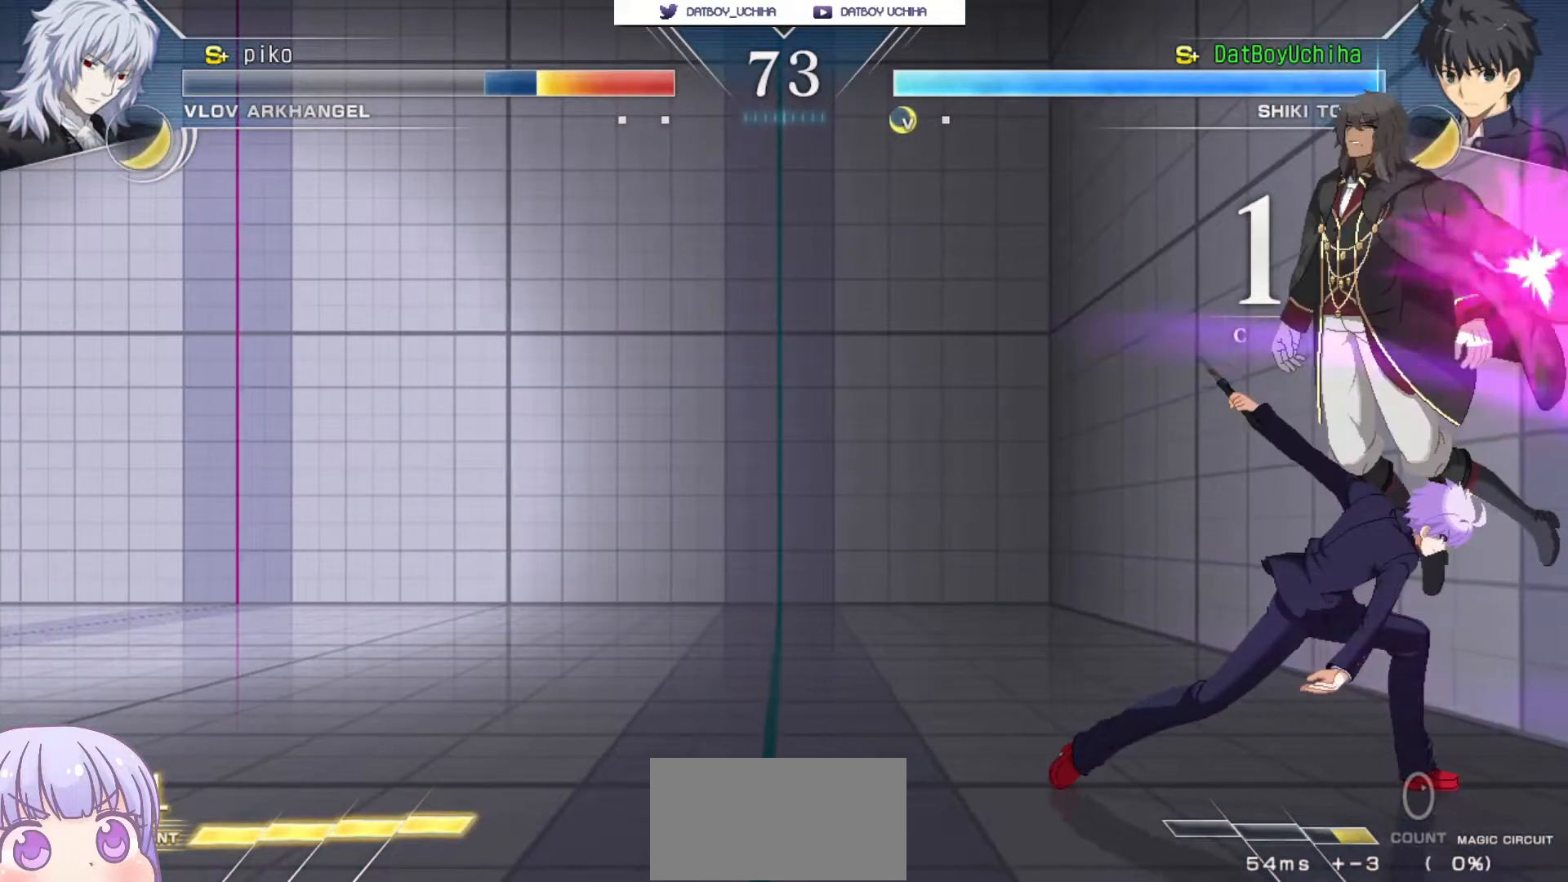
{"buttons": [], "left_stick": "center", "events": []}
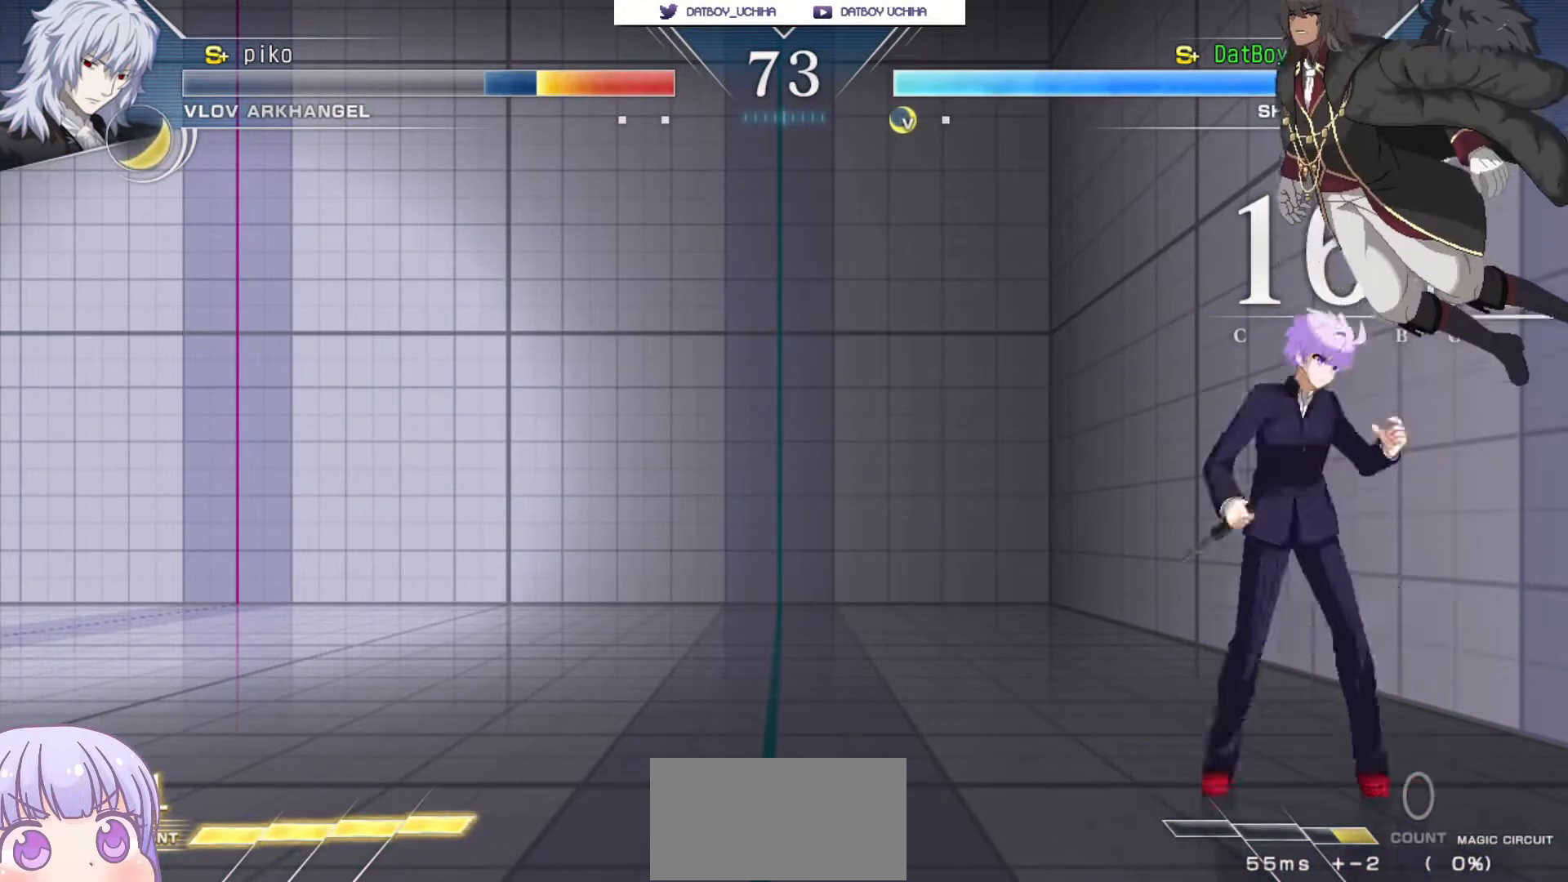
{"buttons": [], "left_stick": "center", "events": []}
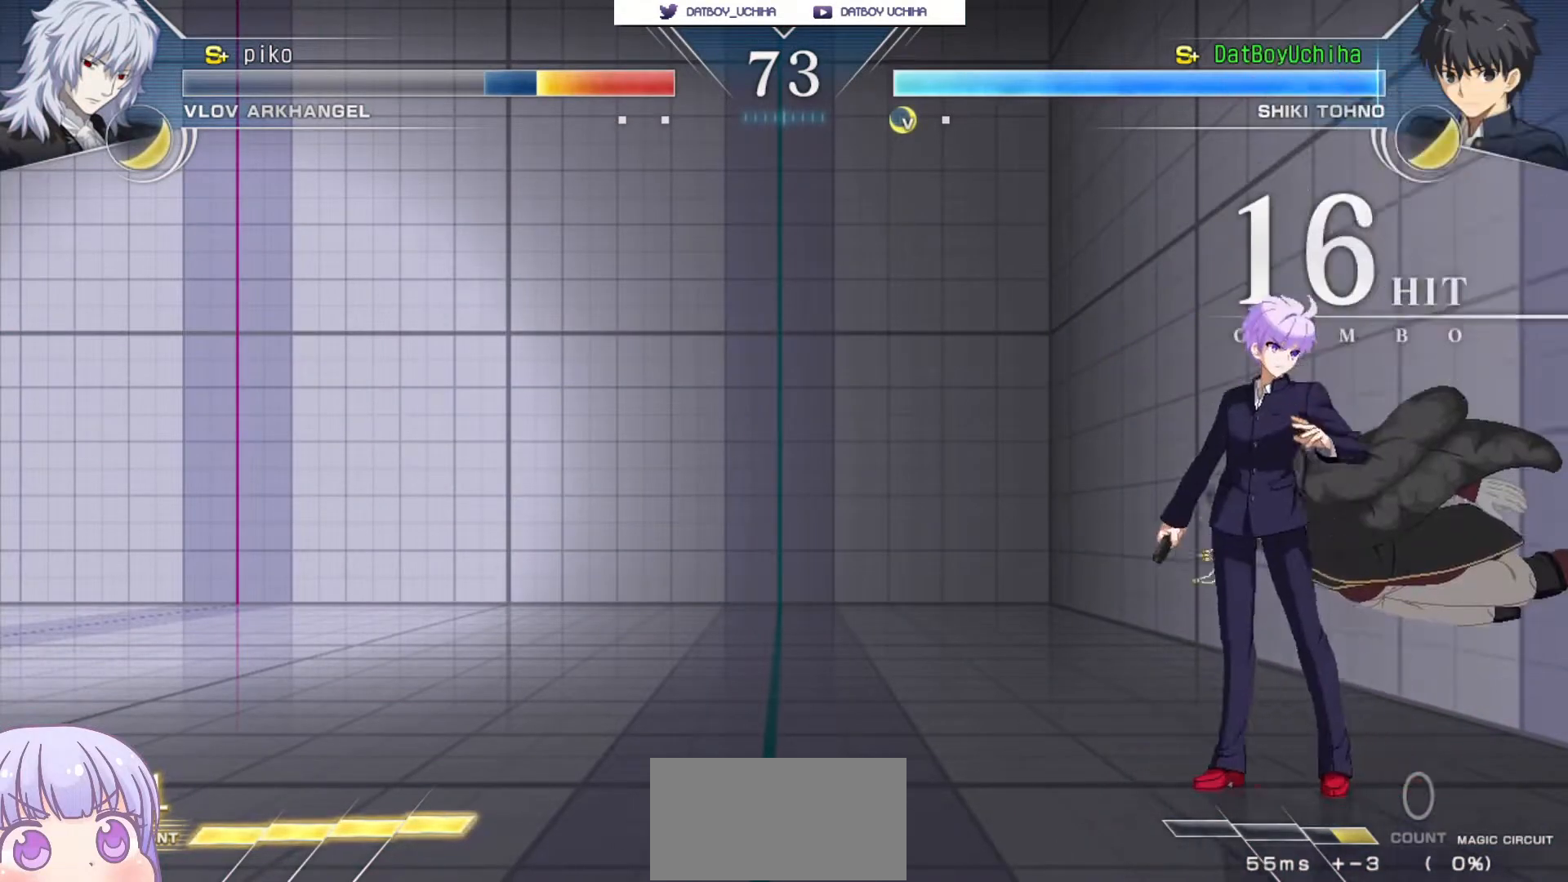
{"buttons": [], "left_stick": "center", "events": []}
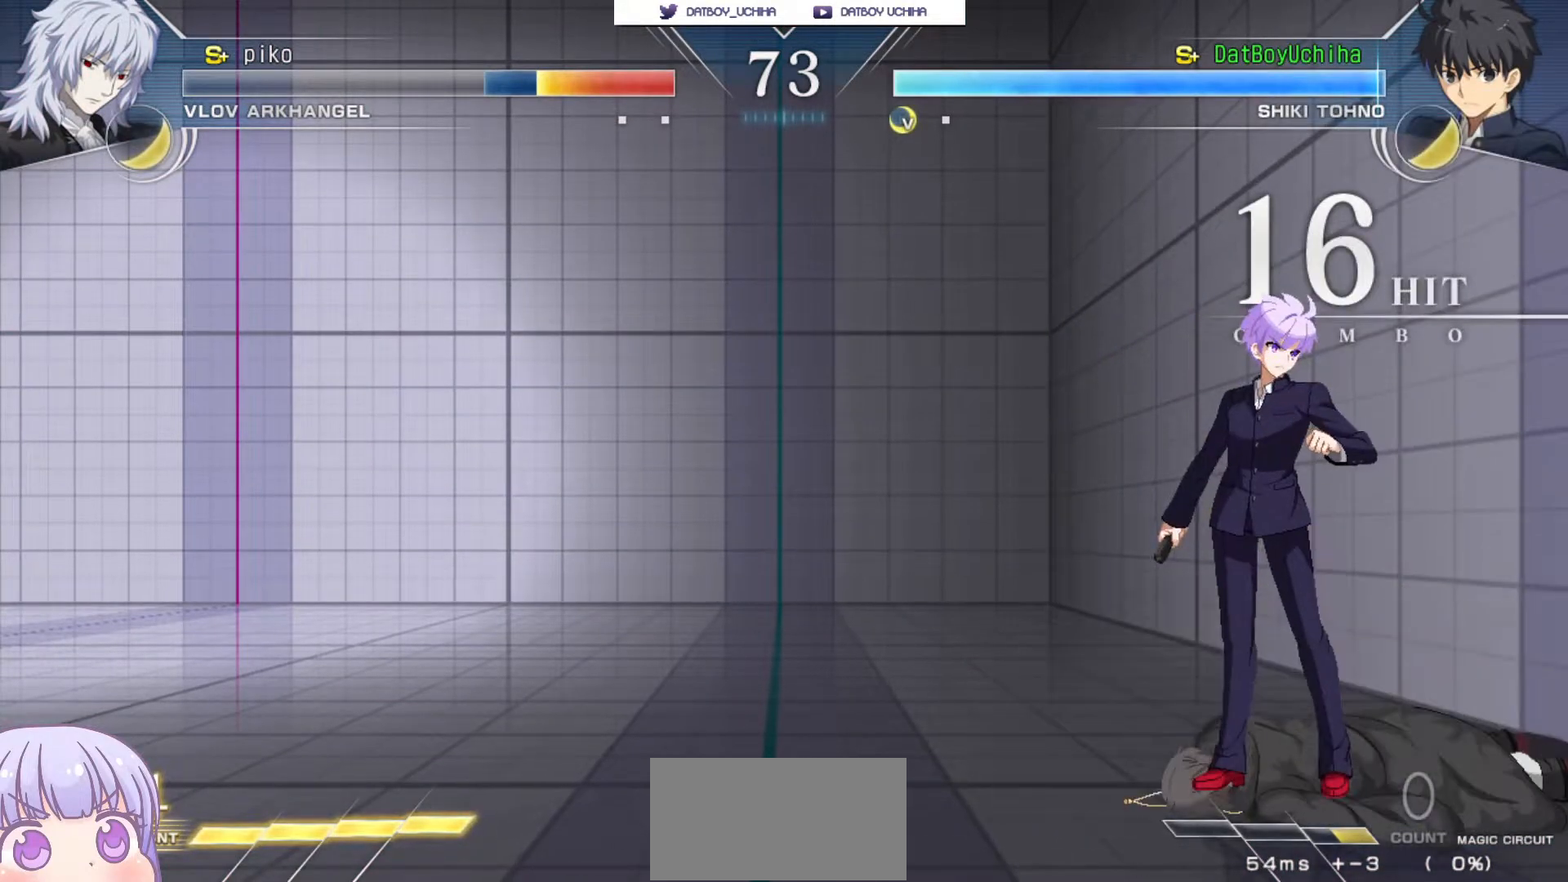
{"buttons": ["SQUARE", "TRIANGLE"], "left_stick": "center", "events": [[133, "CROSS", "down"], [183, "SQUARE", "down"], [233, "TRIANGLE", "down"], [267, "CROSS", "up"], [283, "R1", "down"], [317, "SQUARE", "up"], [333, "TRIANGLE", "up"], [383, "CROSS", "down"], [417, "SQUARE", "down"], [433, "R1", "up"], [450, "TRIANGLE", "down"], [483, "CROSS", "up"]]}
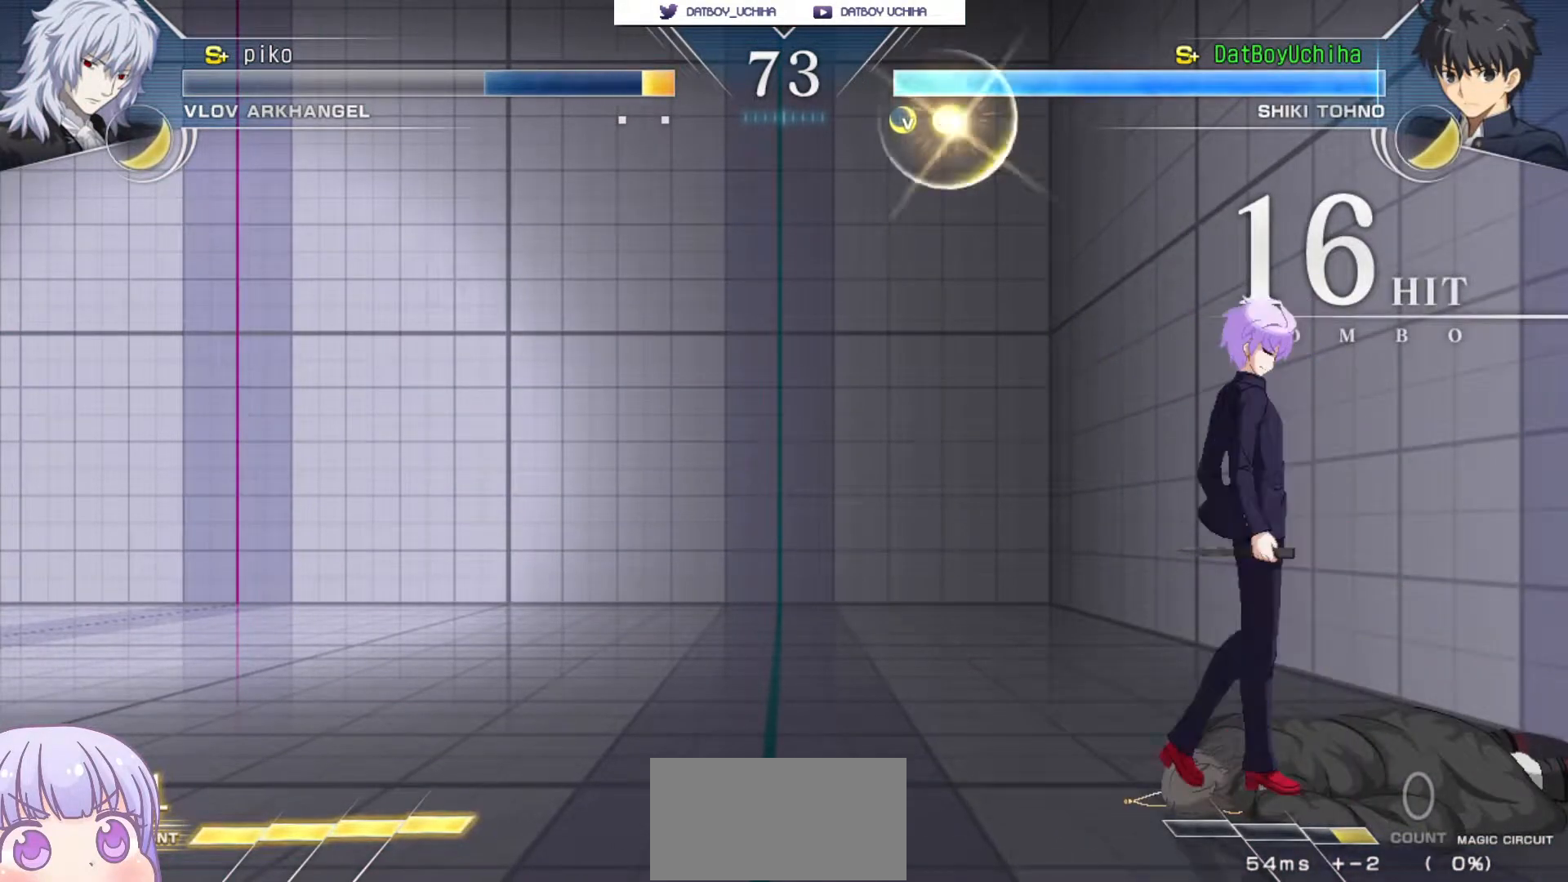
{"buttons": [], "left_stick": "center", "events": [[17, "R1", "down"], [33, "SQUARE", "up"], [33, "TRIANGLE", "up"], [133, "R1", "up"]]}
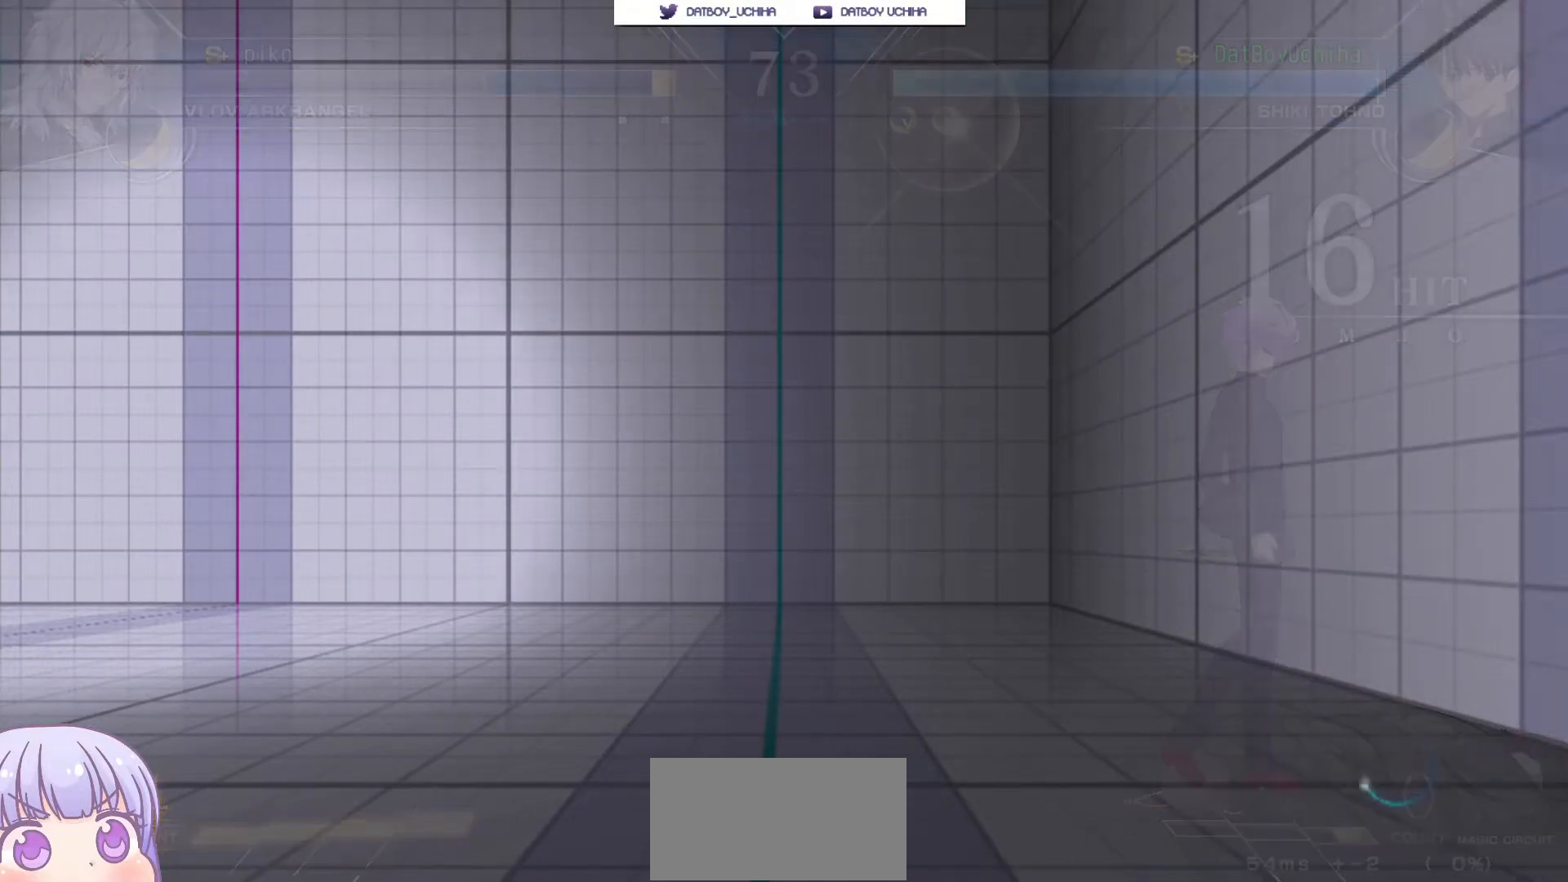
{"buttons": [], "left_stick": "center", "events": []}
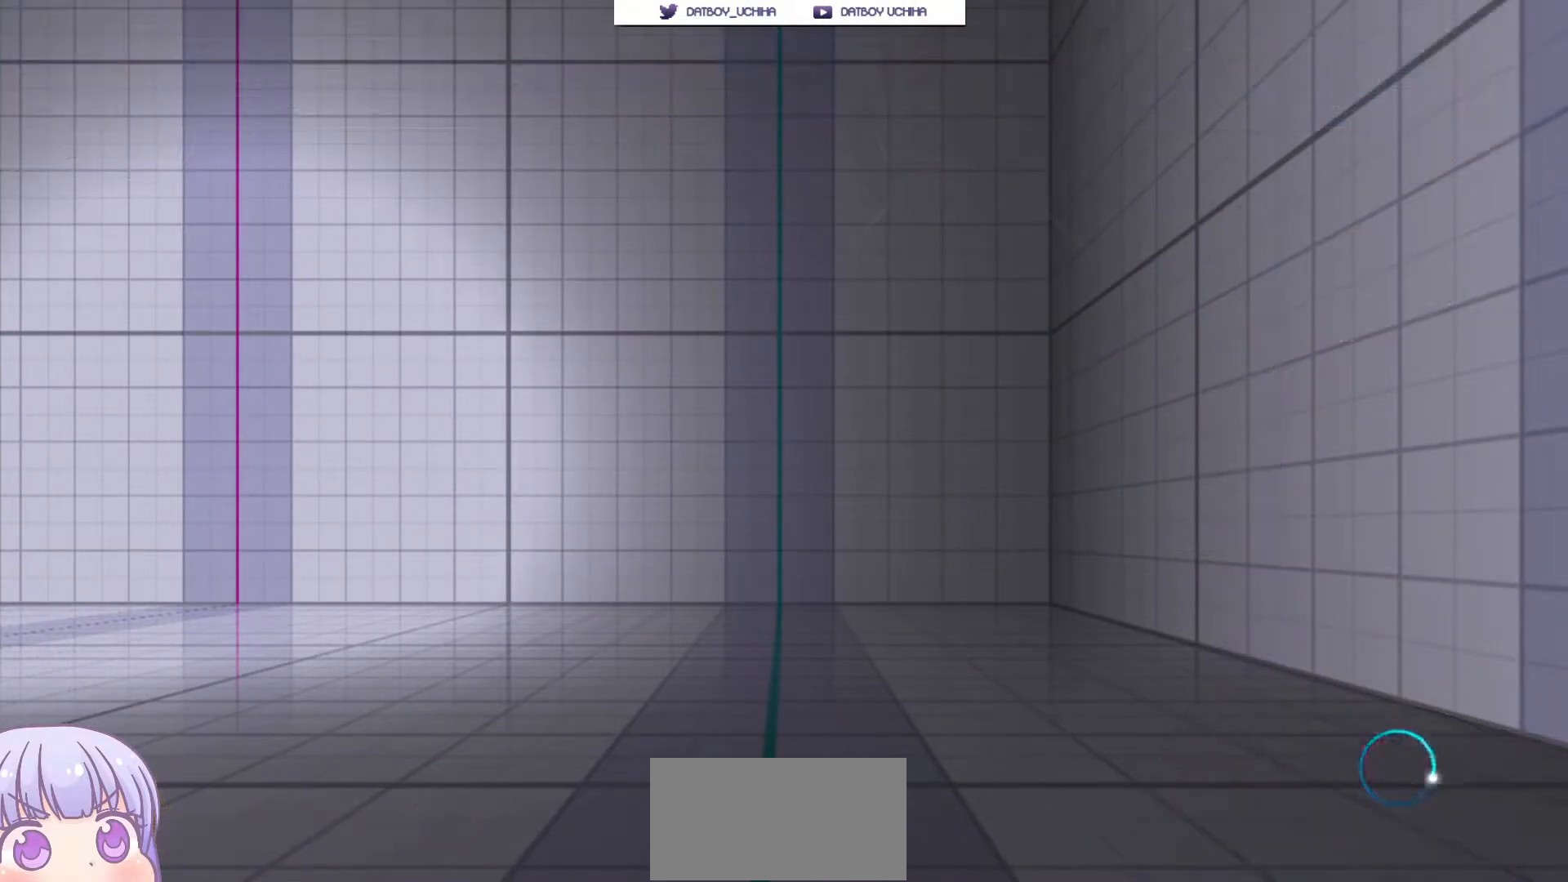
{"buttons": [], "left_stick": "center", "events": []}
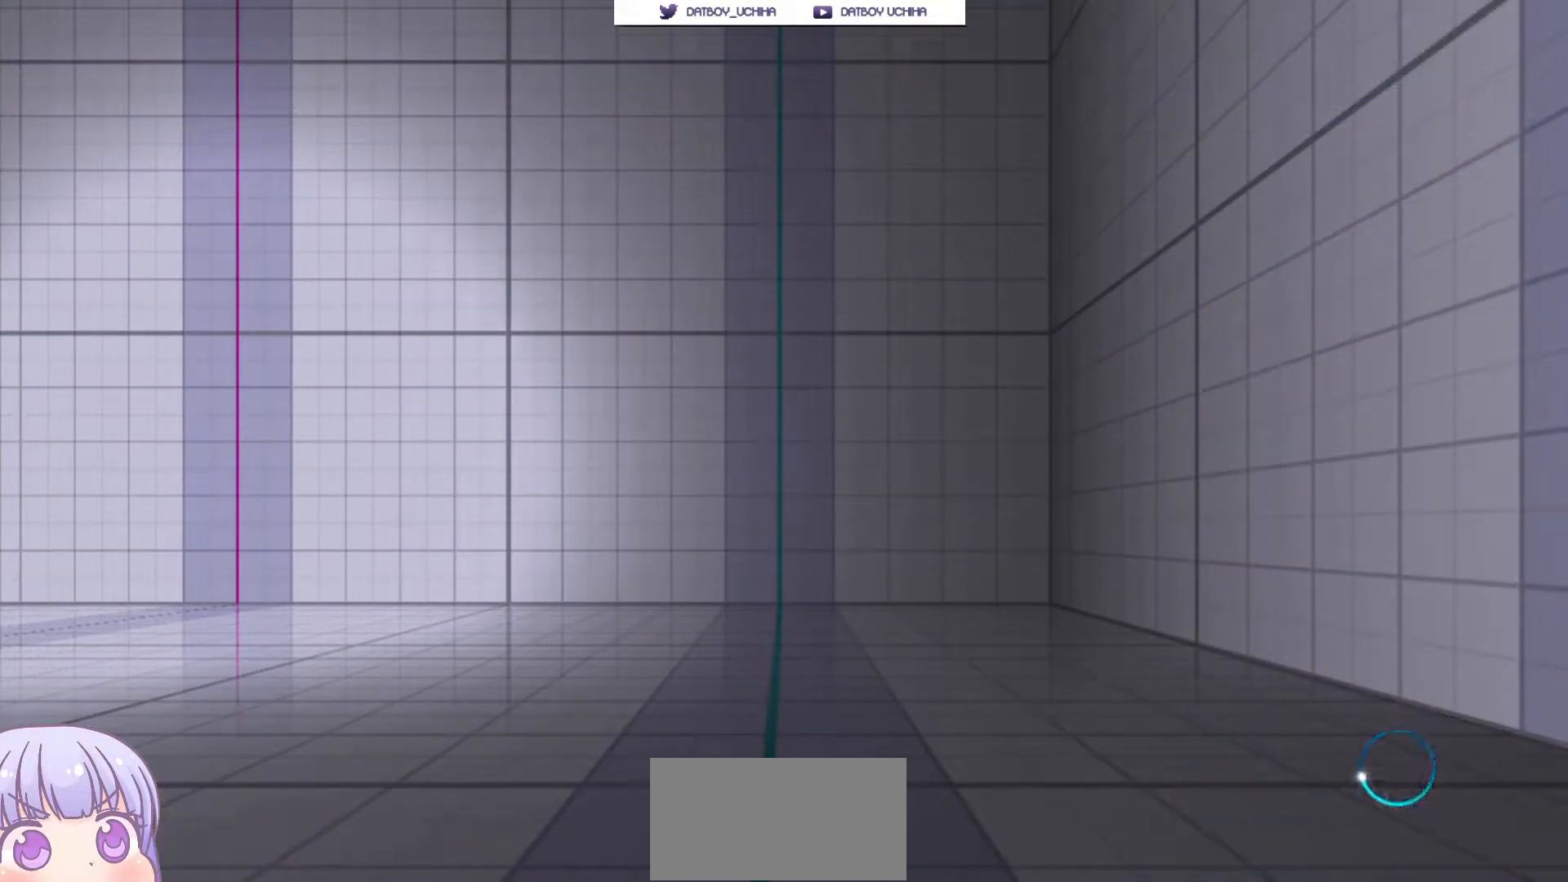
{"buttons": [], "left_stick": "center", "events": []}
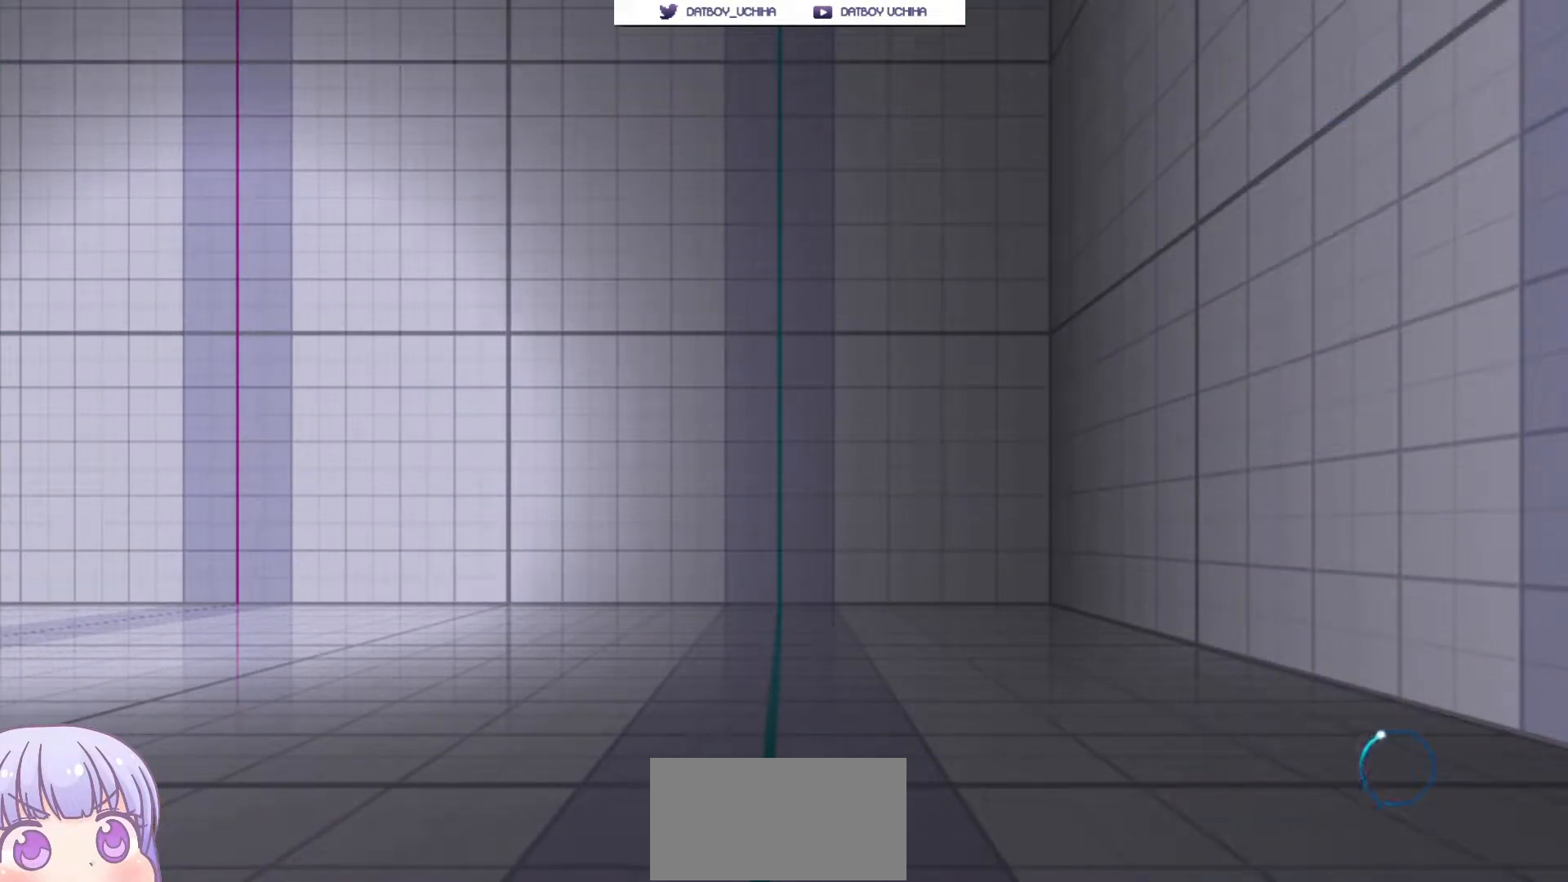
{"buttons": [], "left_stick": "center", "events": []}
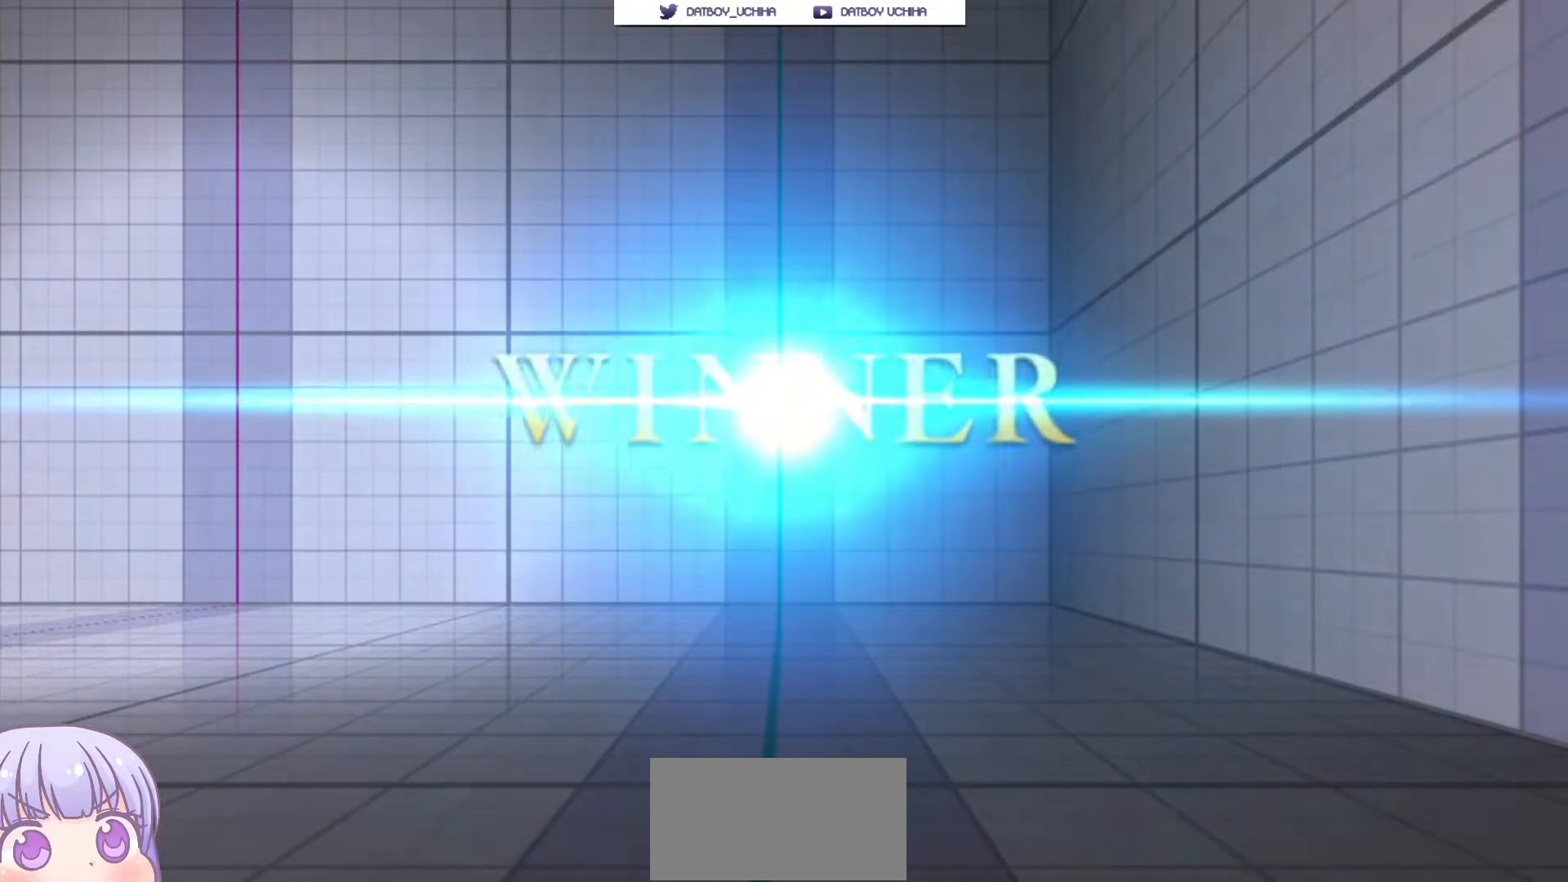
{"buttons": [], "left_stick": "center", "events": []}
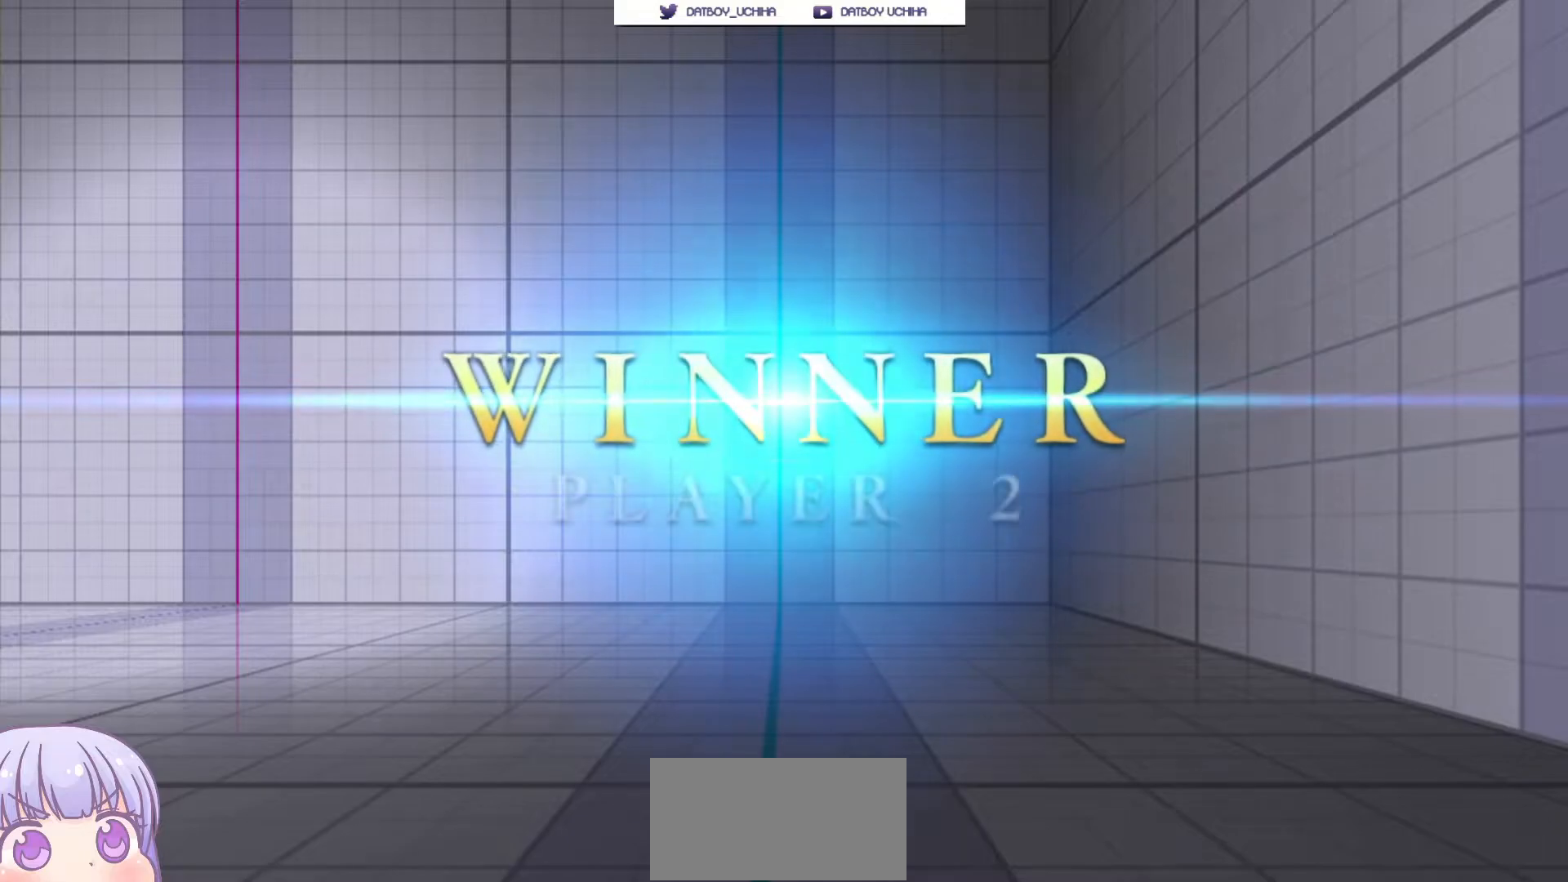
{"buttons": [], "left_stick": "center", "events": []}
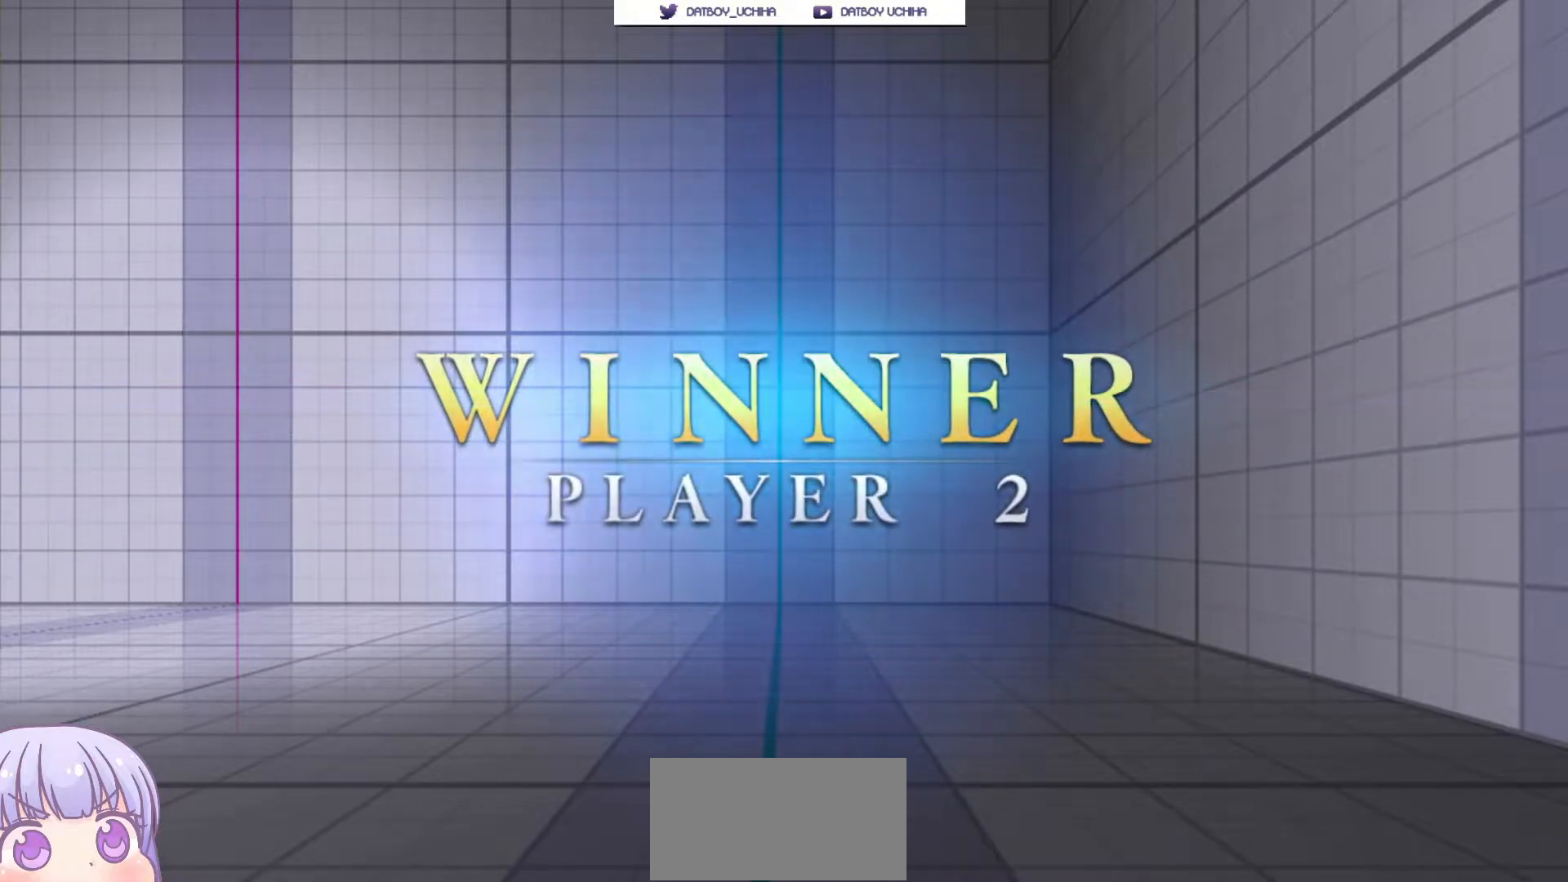
{"buttons": [], "left_stick": "center", "events": []}
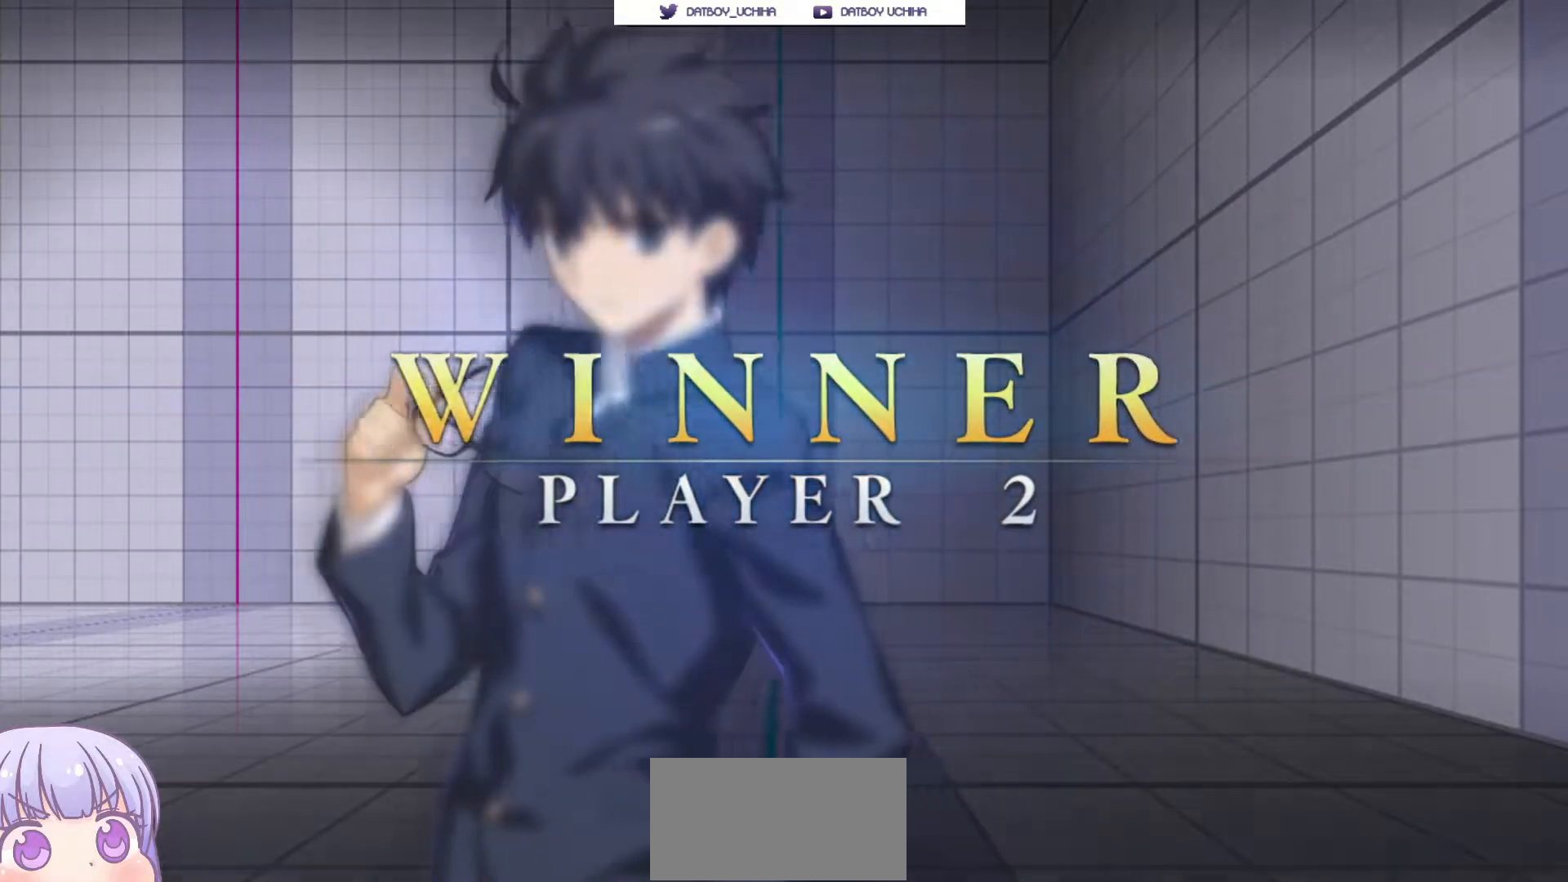
{"buttons": [], "left_stick": "center", "events": []}
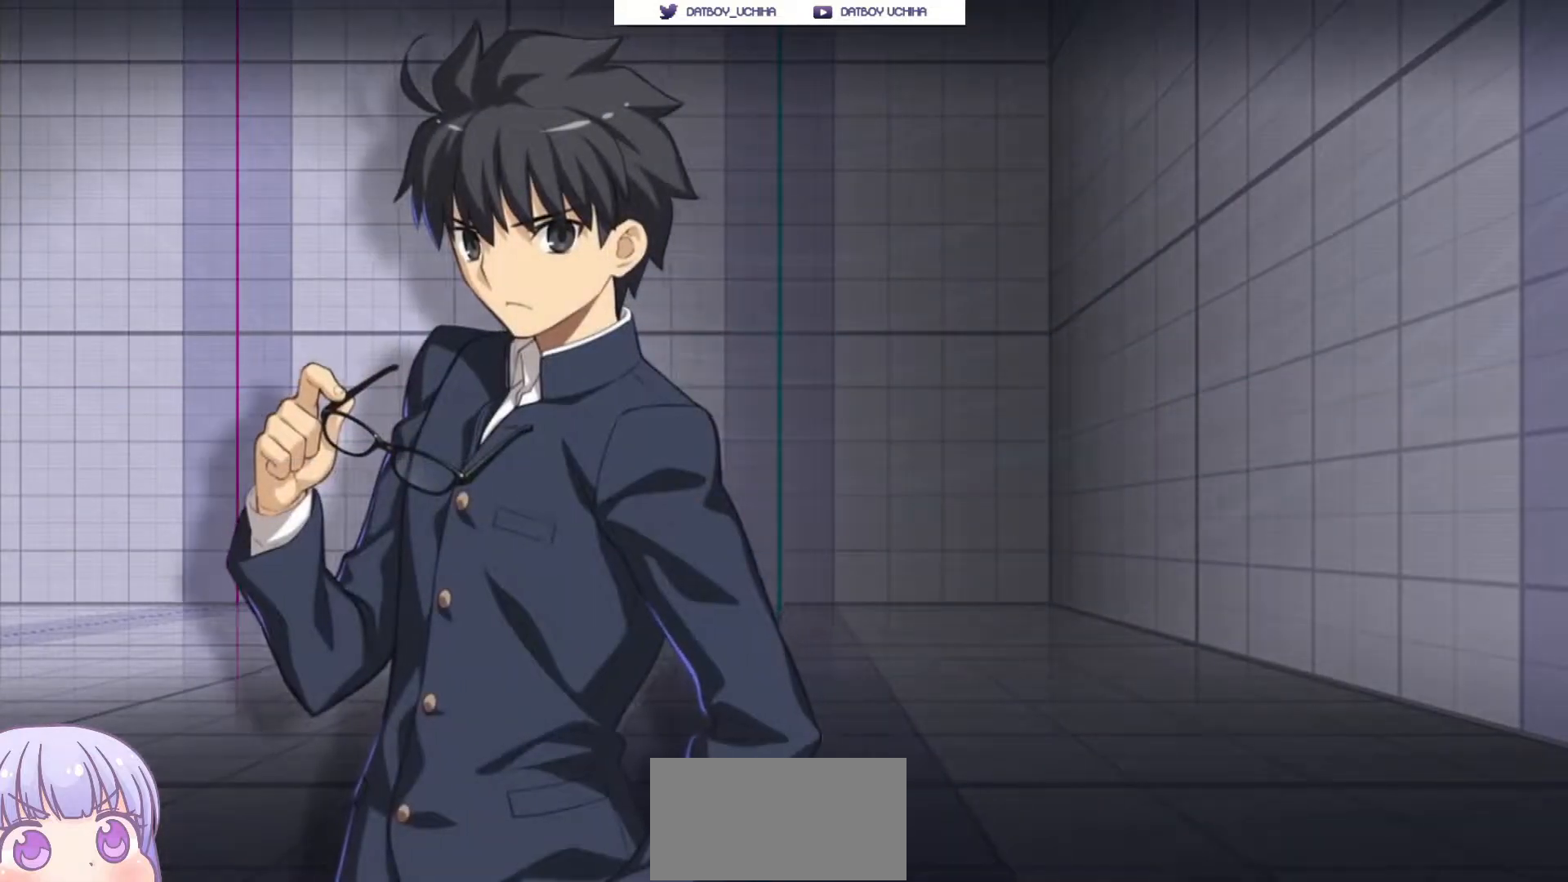
{"buttons": [], "left_stick": "center", "events": []}
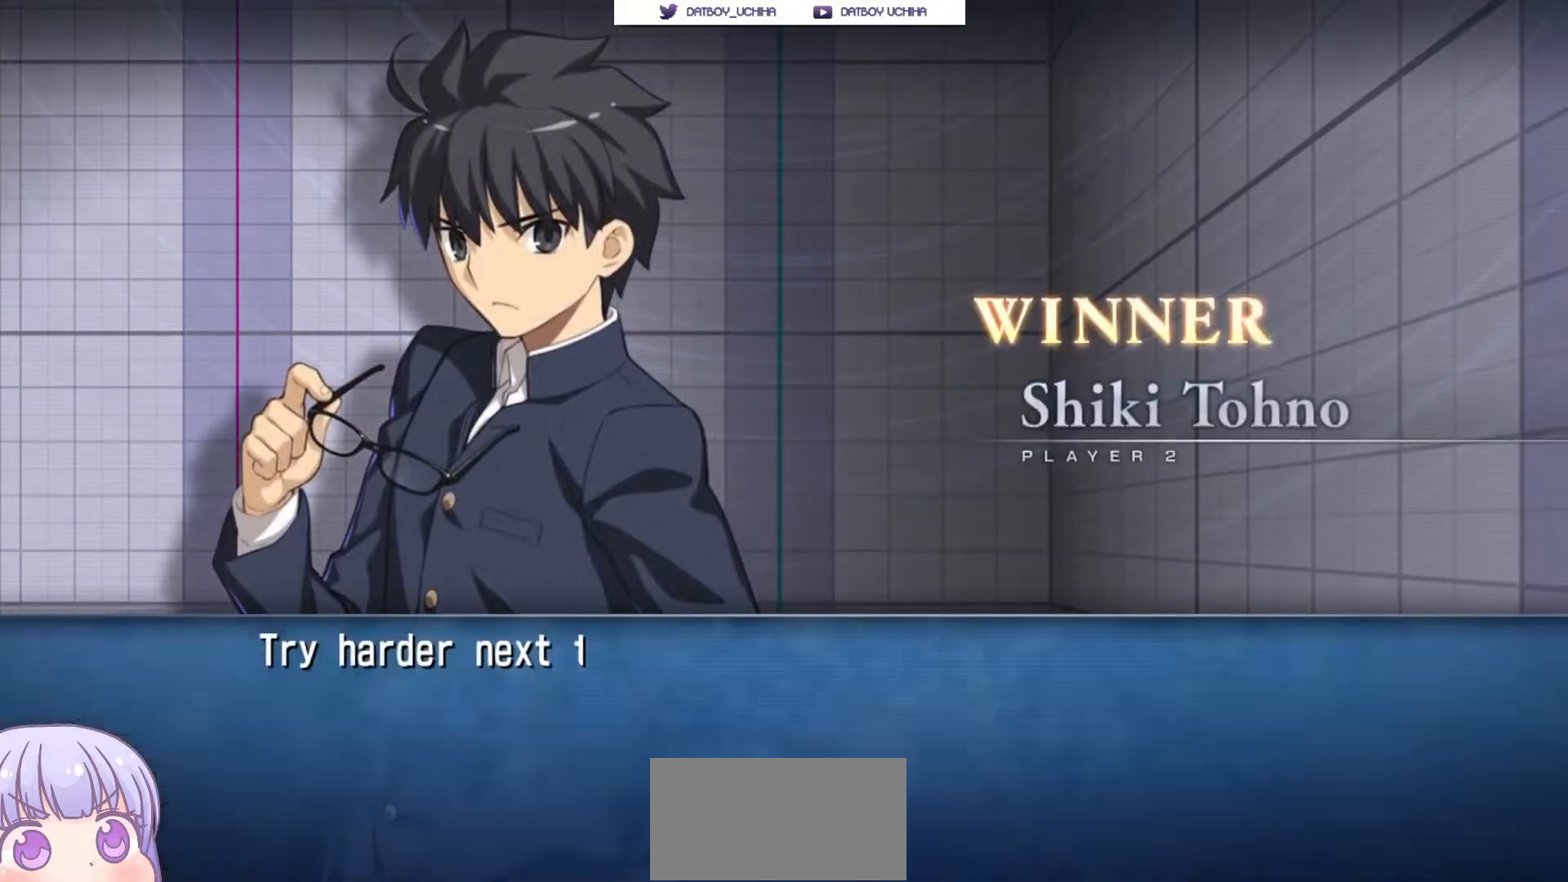
{"buttons": [], "left_stick": "center", "events": [[100, "CROSS", "down"], [250, "CROSS", "up"]]}
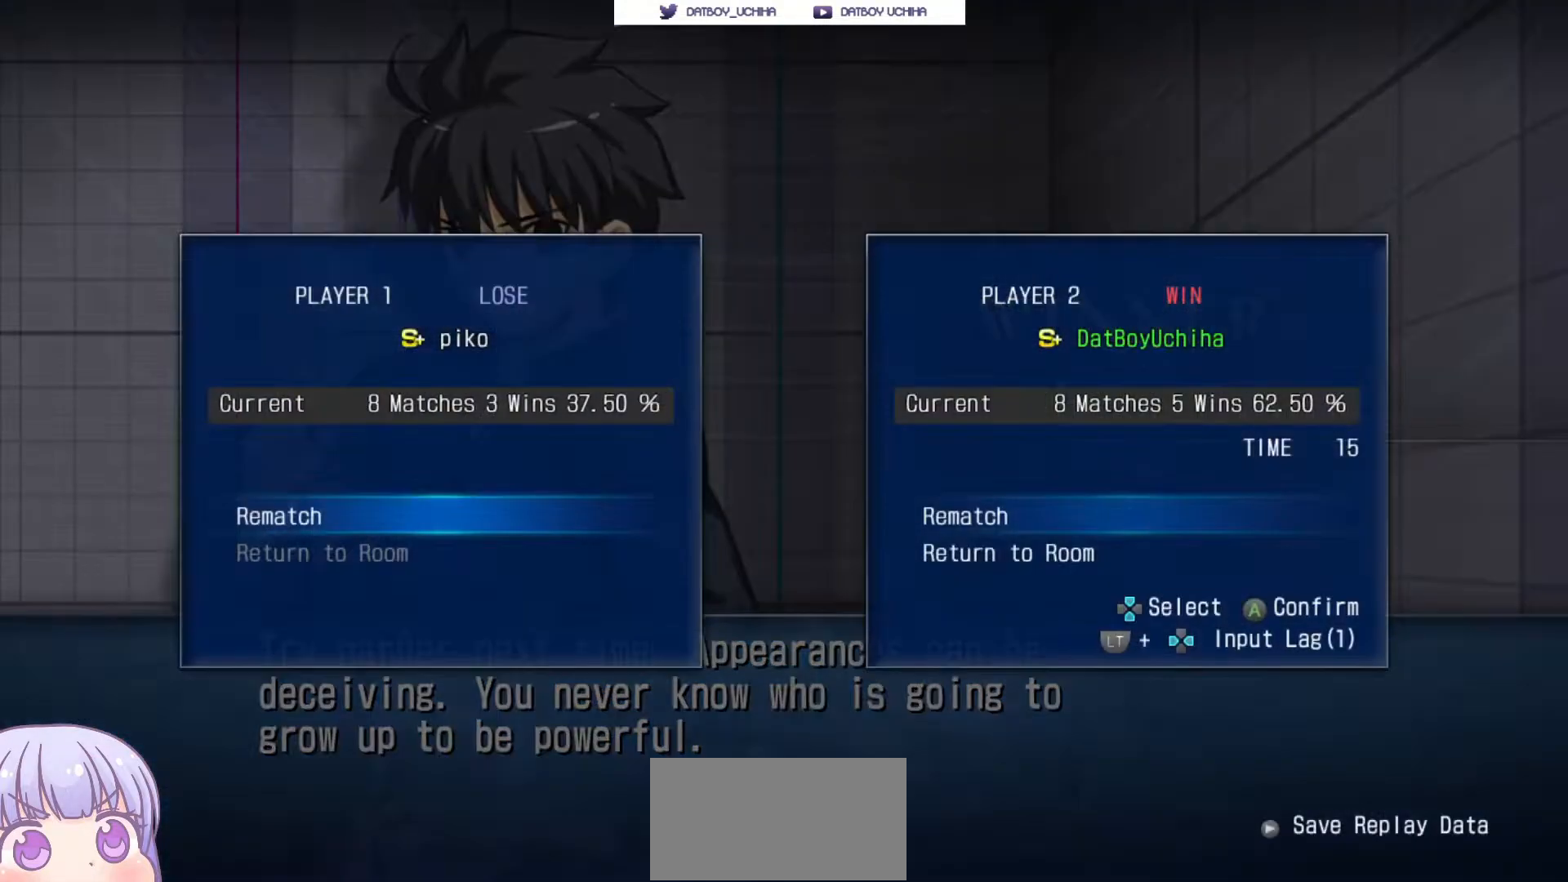
{"buttons": ["CROSS"], "left_stick": "center", "events": [[150, "CROSS", "down"], [267, "CROSS", "up"], [333, "CROSS", "down"], [433, "CROSS", "up"], [500, "CROSS", "down"]]}
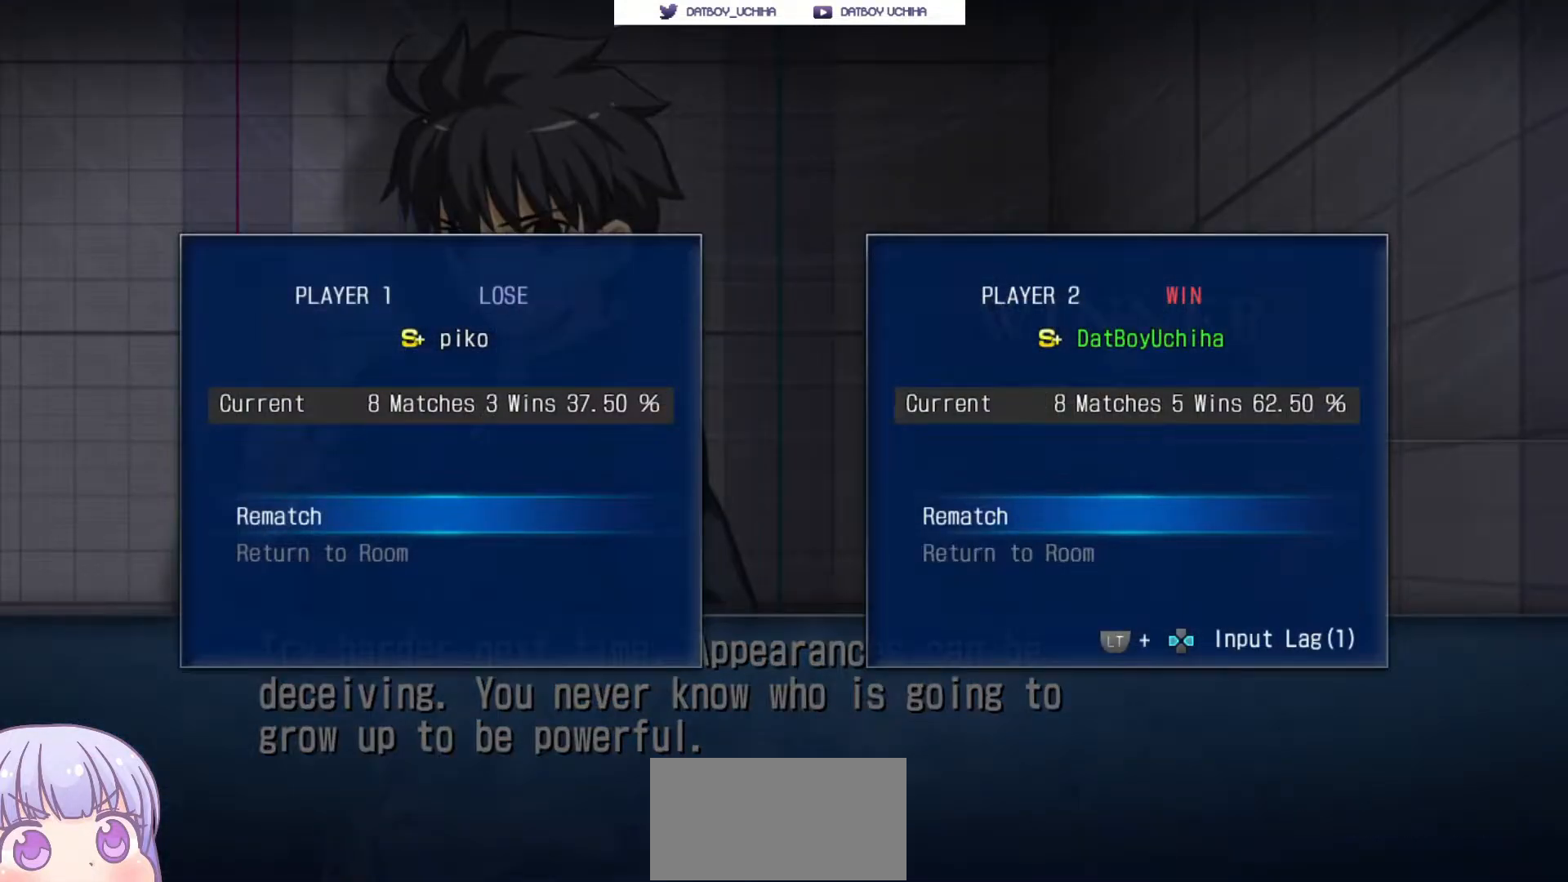
{"buttons": [], "left_stick": "center", "events": [[83, "CROSS", "up"], [150, "CROSS", "down"], [233, "CROSS", "up"]]}
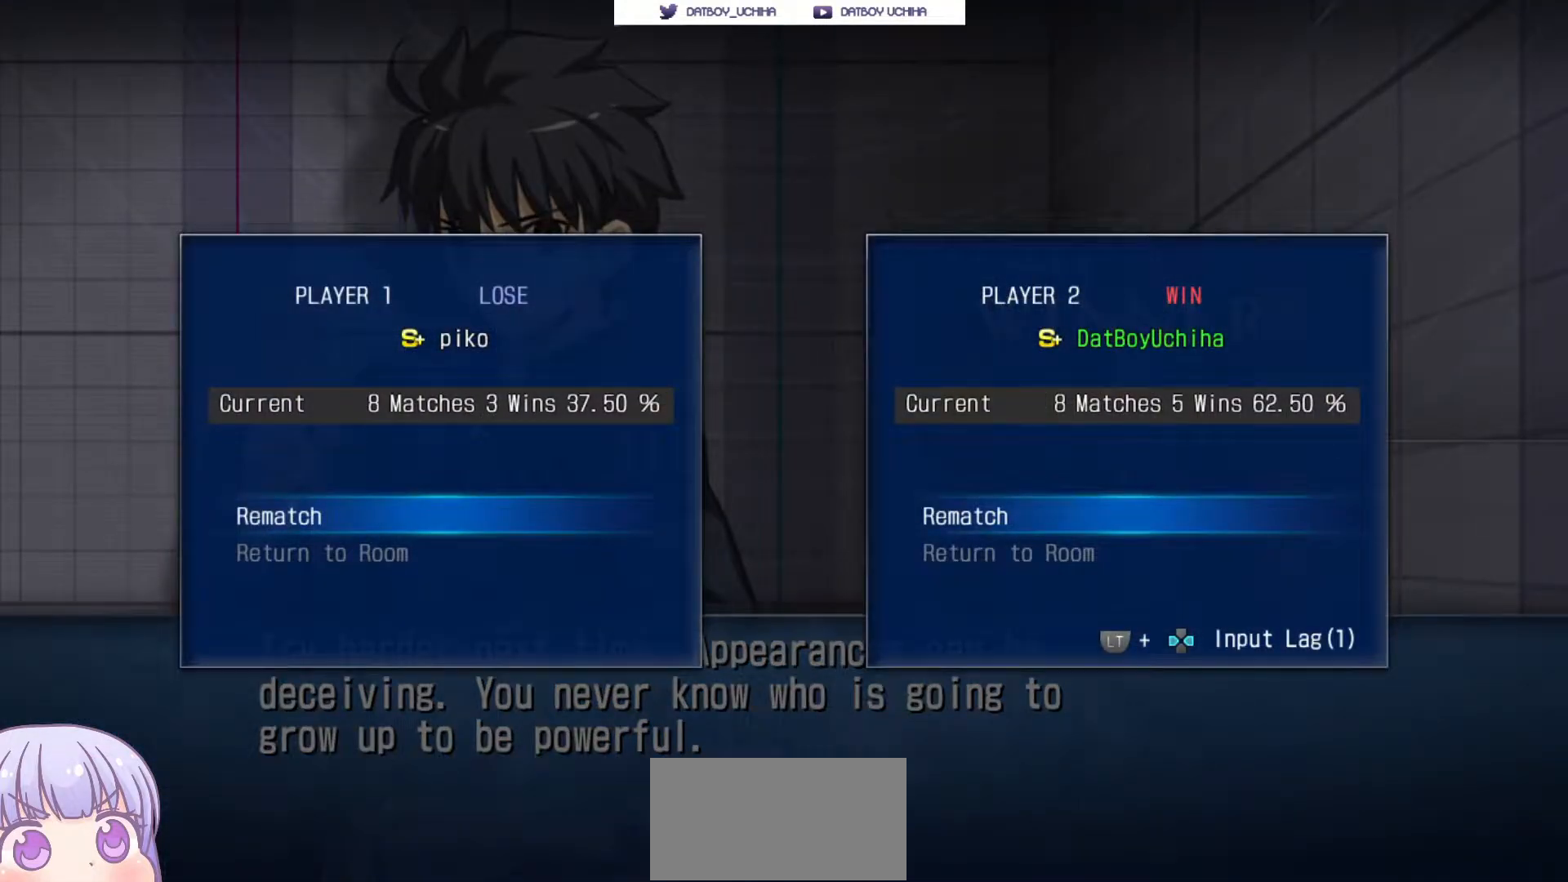
{"buttons": [], "left_stick": "center", "events": []}
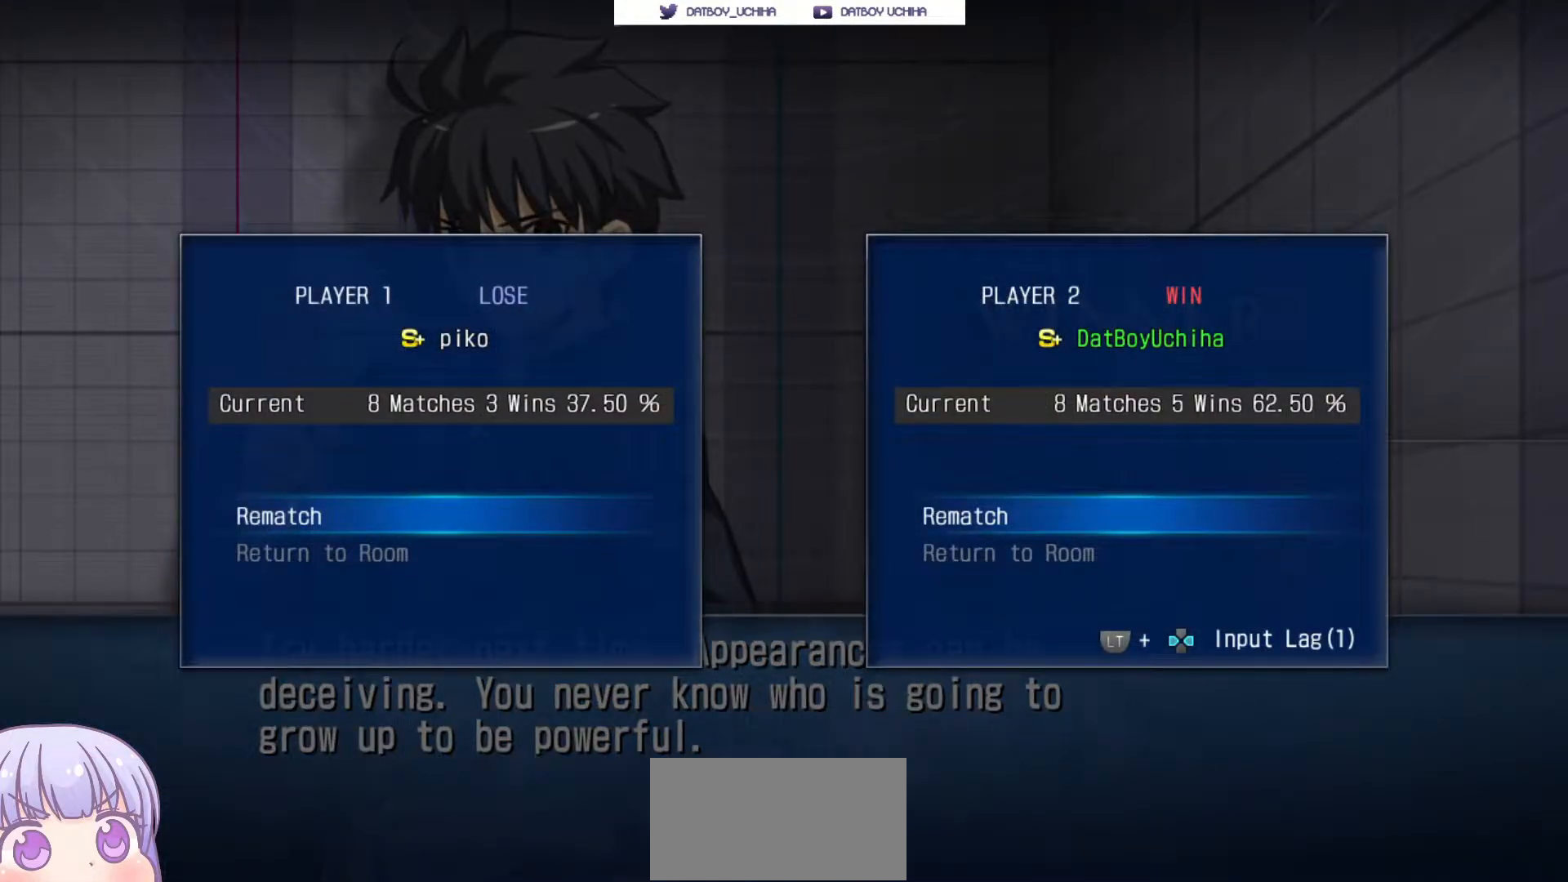
{"buttons": [], "left_stick": "center", "events": []}
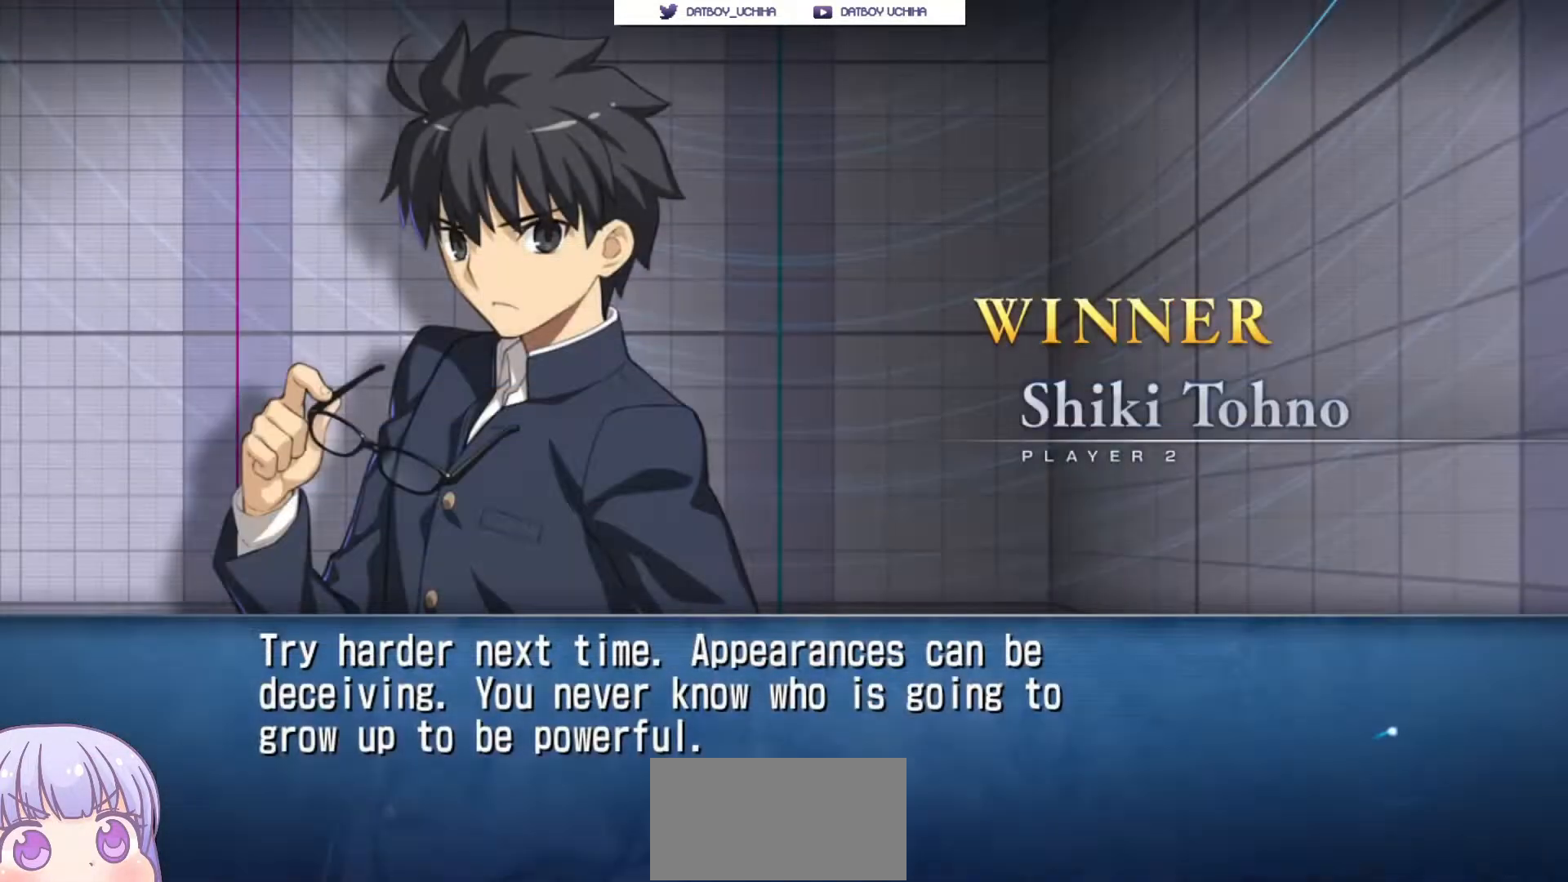
{"buttons": [], "left_stick": "center", "events": []}